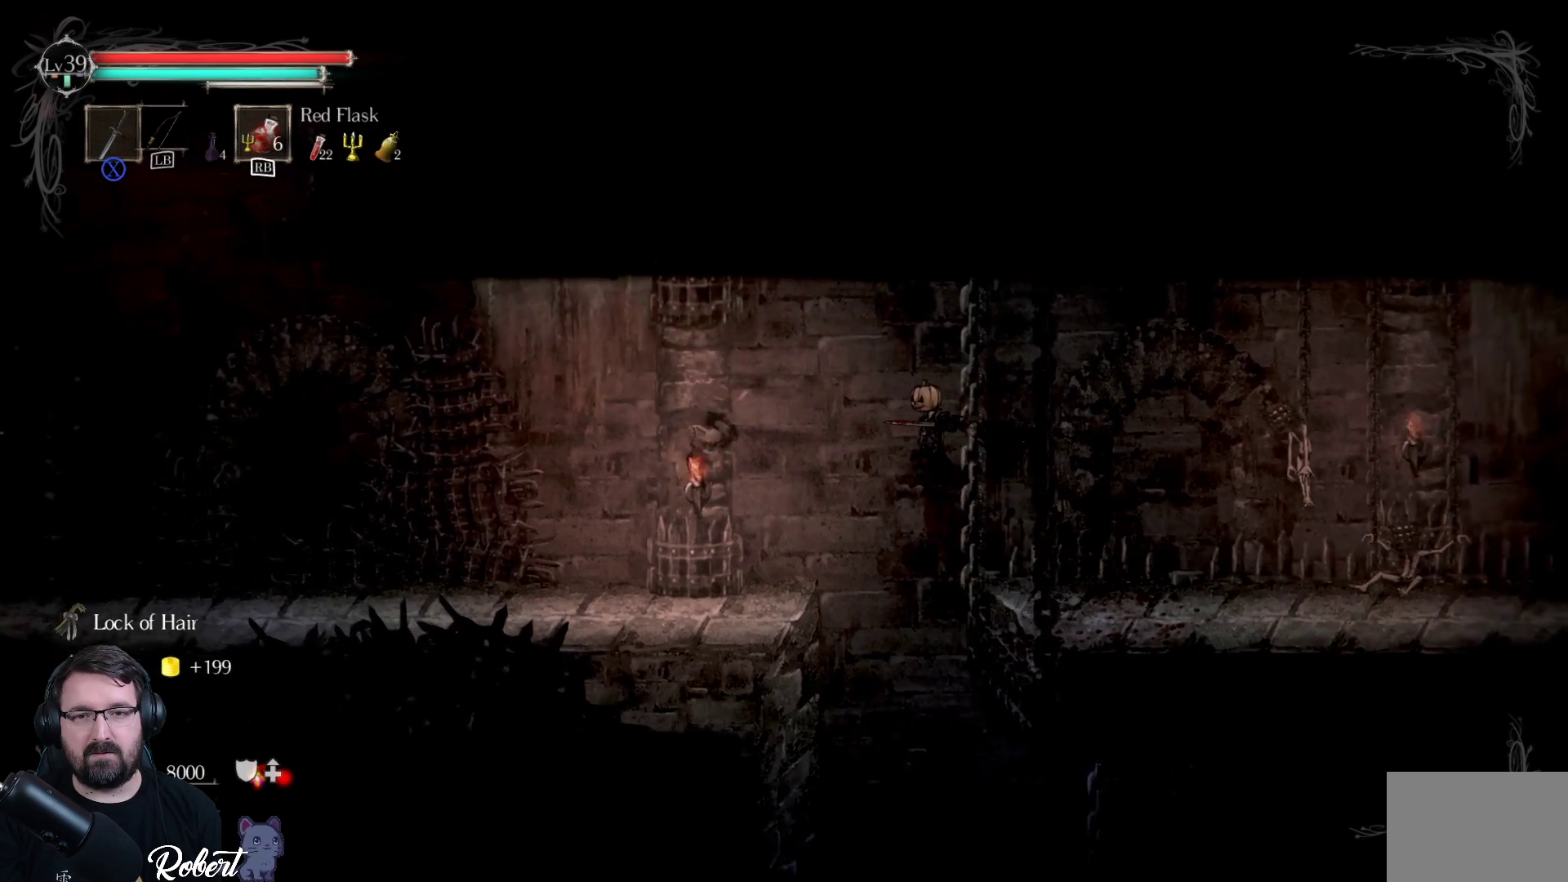
Gameplay with a controller (Xbox layout); each line is a JSON object with the inputs held at the frame after it. "events" lists button and stick changes between this image and that frame as [ms after this image, input, new state], when the widget could be followed in between.
{"buttons": [], "left_stick": "left", "right_stick": "center", "events": [[367, "A", "up"]]}
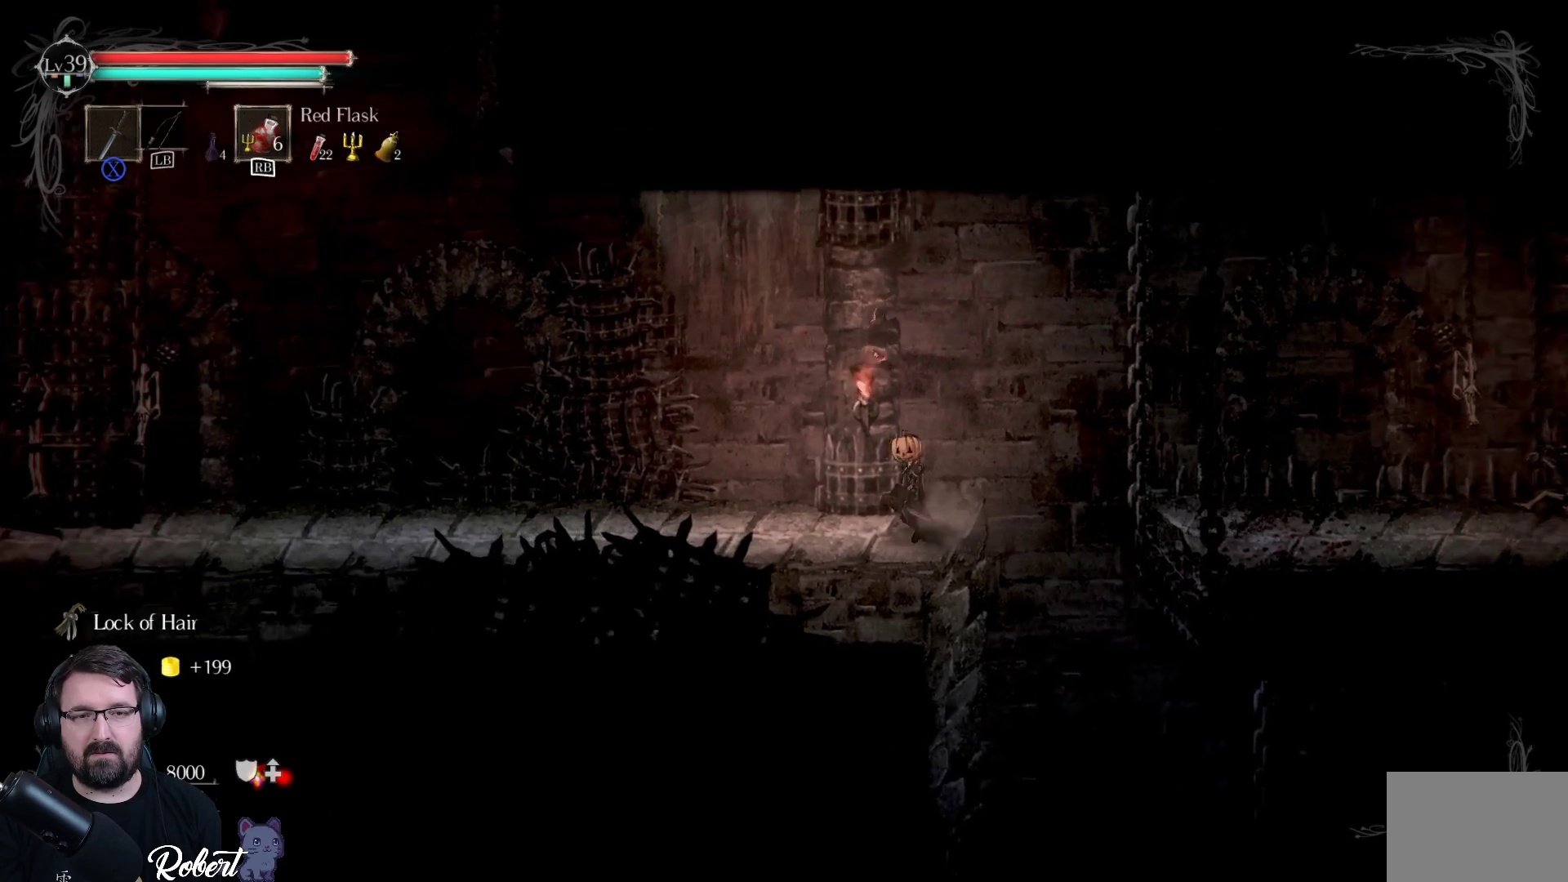
{"buttons": [], "left_stick": "left", "right_stick": "center", "events": []}
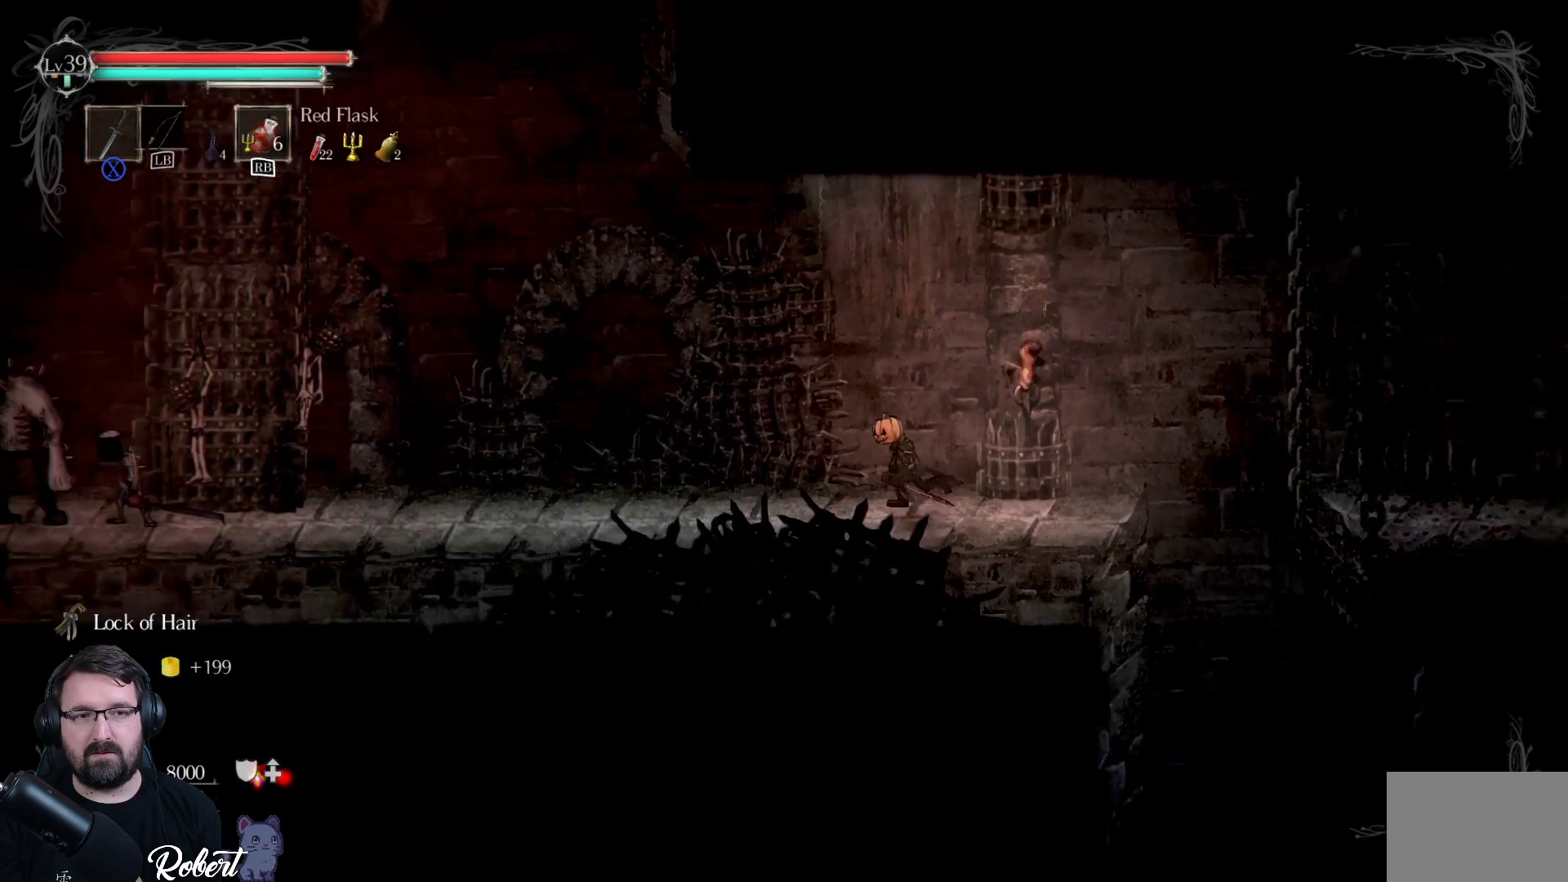
{"buttons": [], "left_stick": "center", "right_stick": "center", "events": [[433, "left_stick", "center"]]}
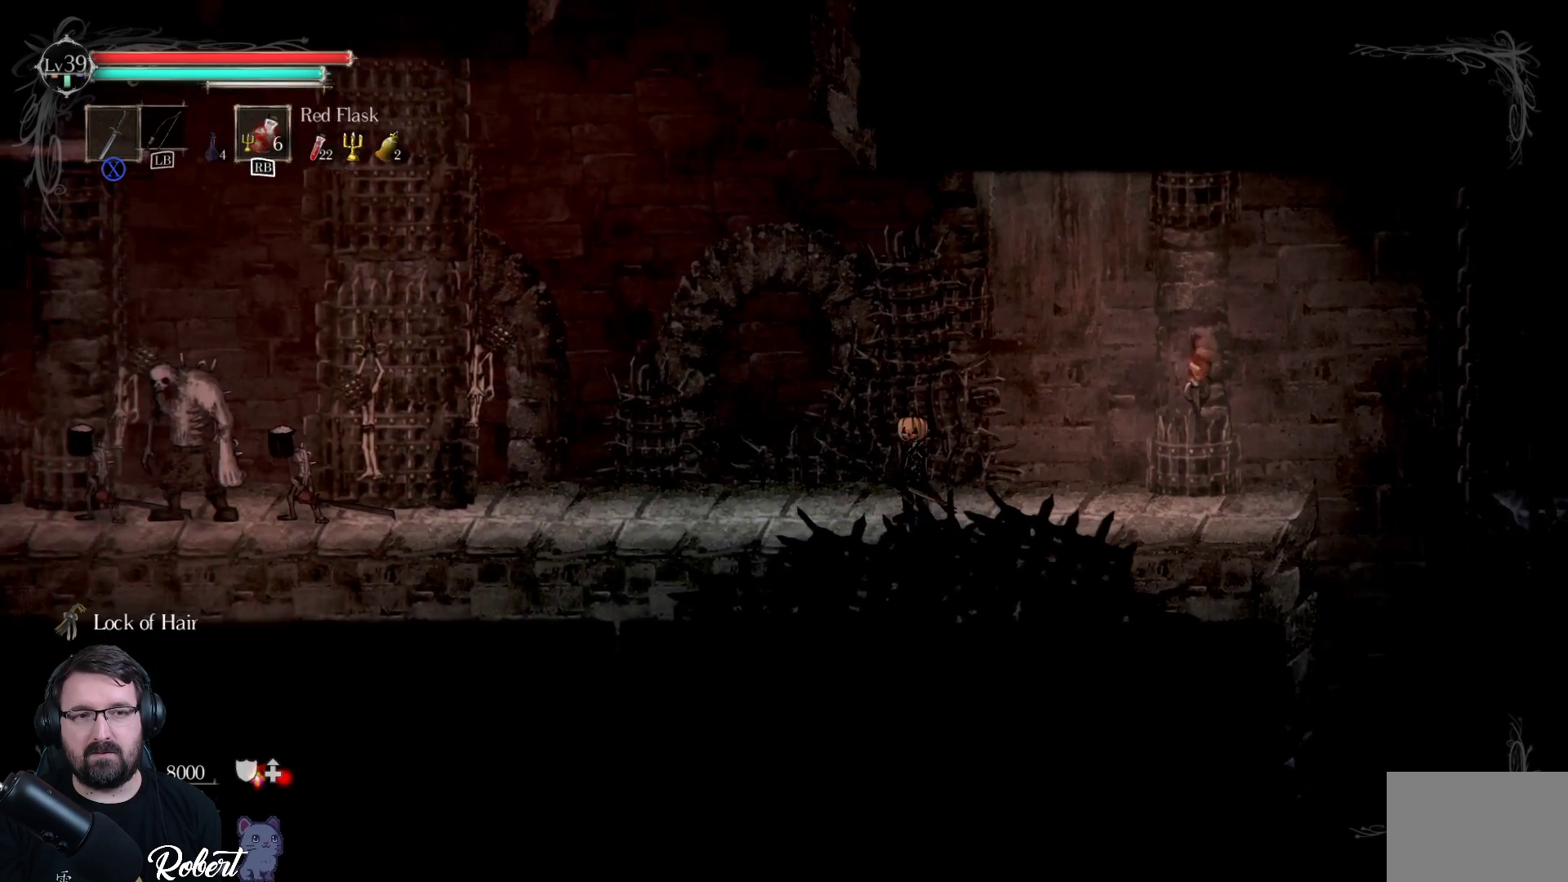
{"buttons": [], "left_stick": "right", "right_stick": "center", "events": [[100, "left_stick", "right"]]}
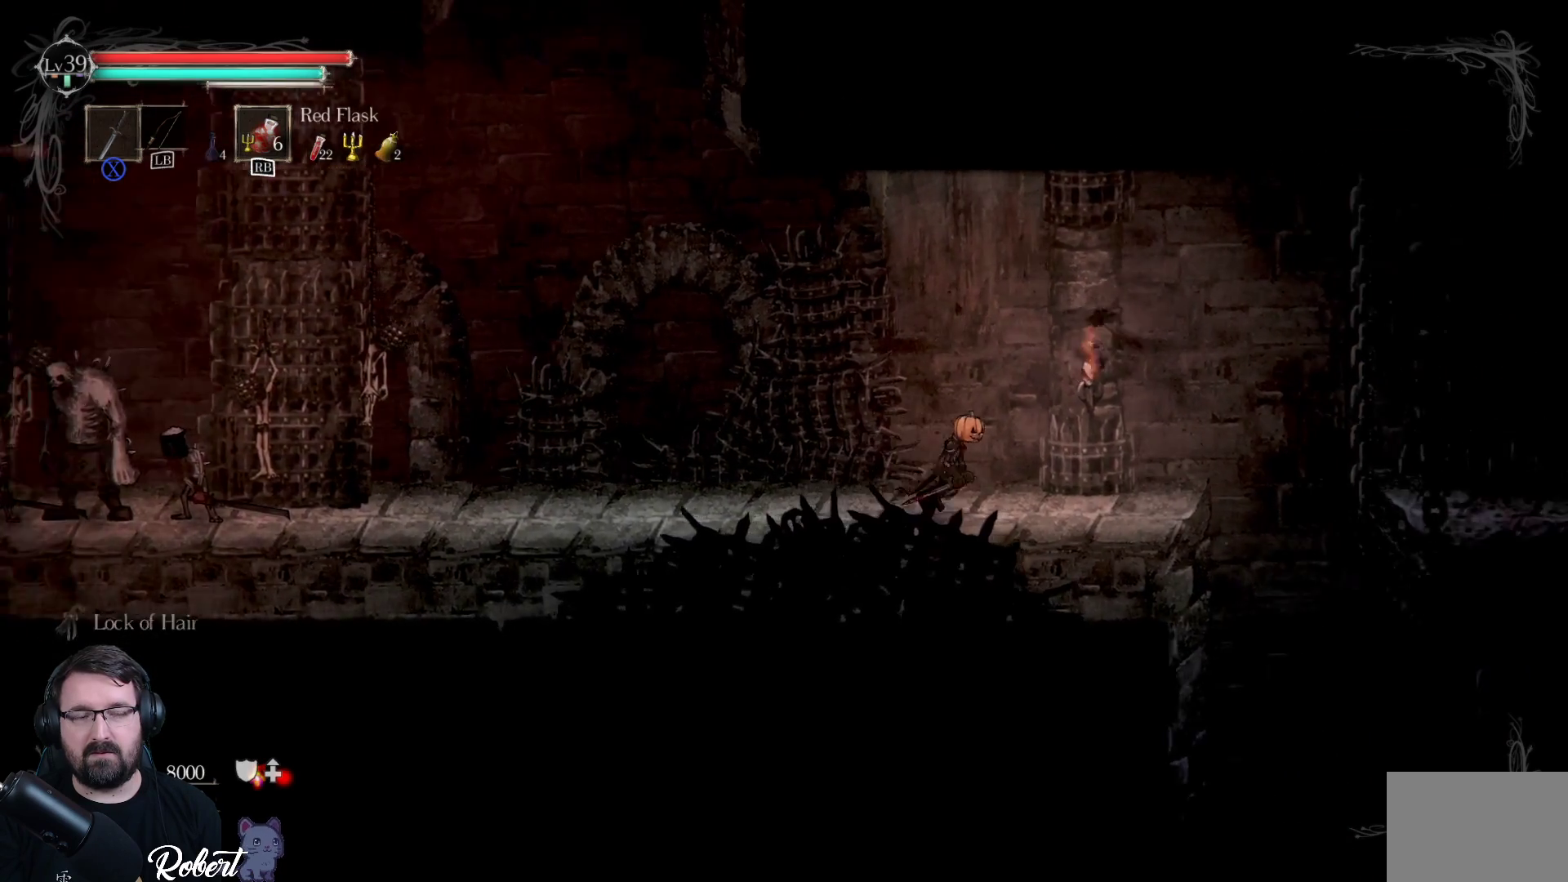
{"buttons": [], "left_stick": "right", "right_stick": "center", "events": []}
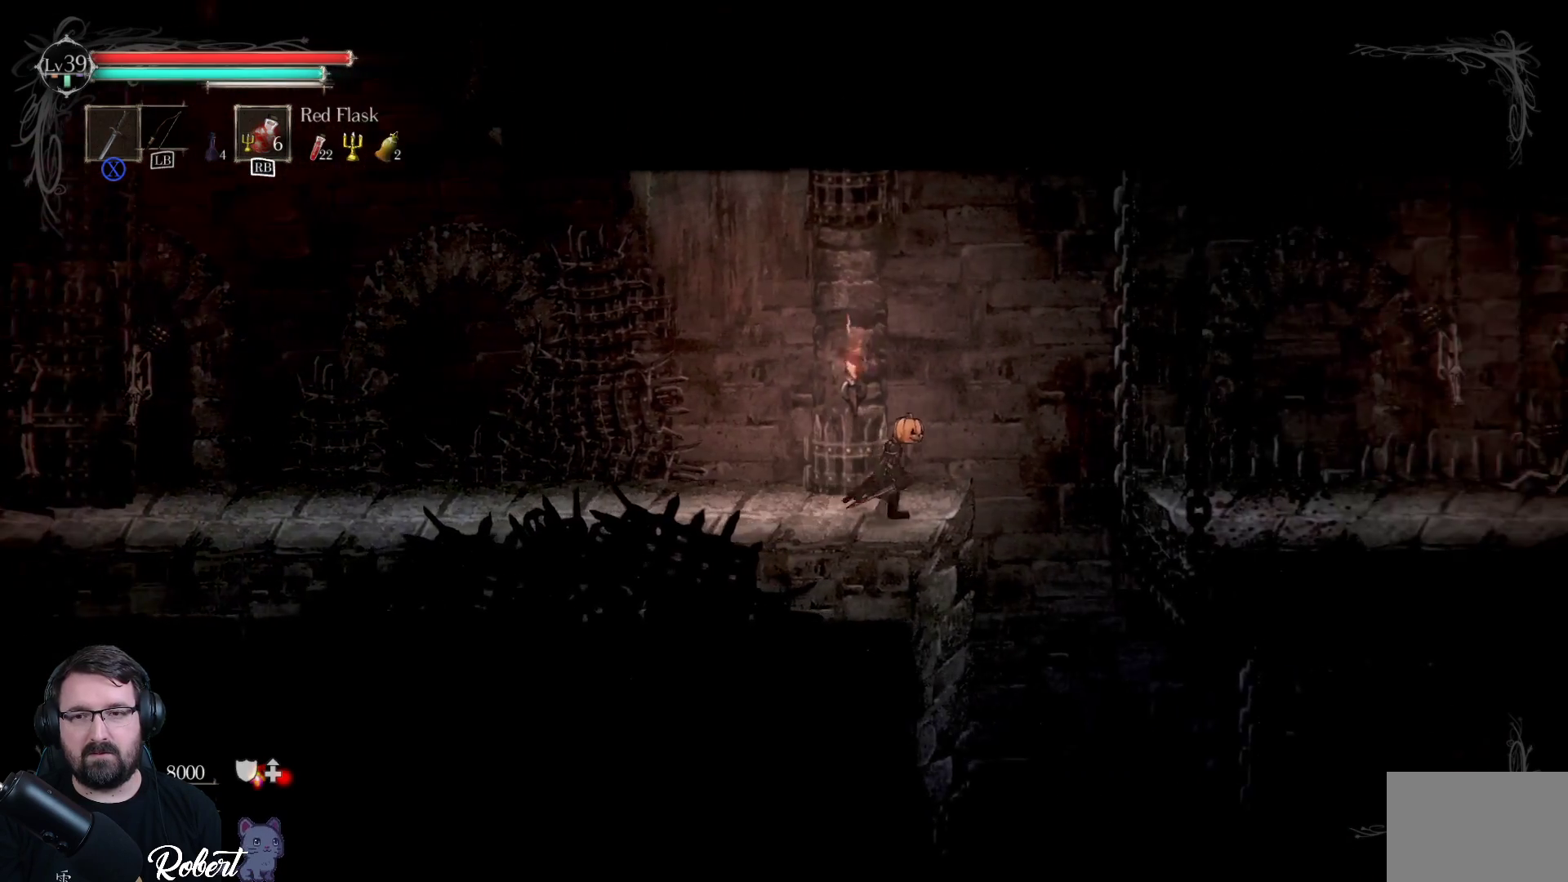
{"buttons": [], "left_stick": "center", "right_stick": "down", "events": [[100, "left_stick", "center"], [233, "right_stick", "down"]]}
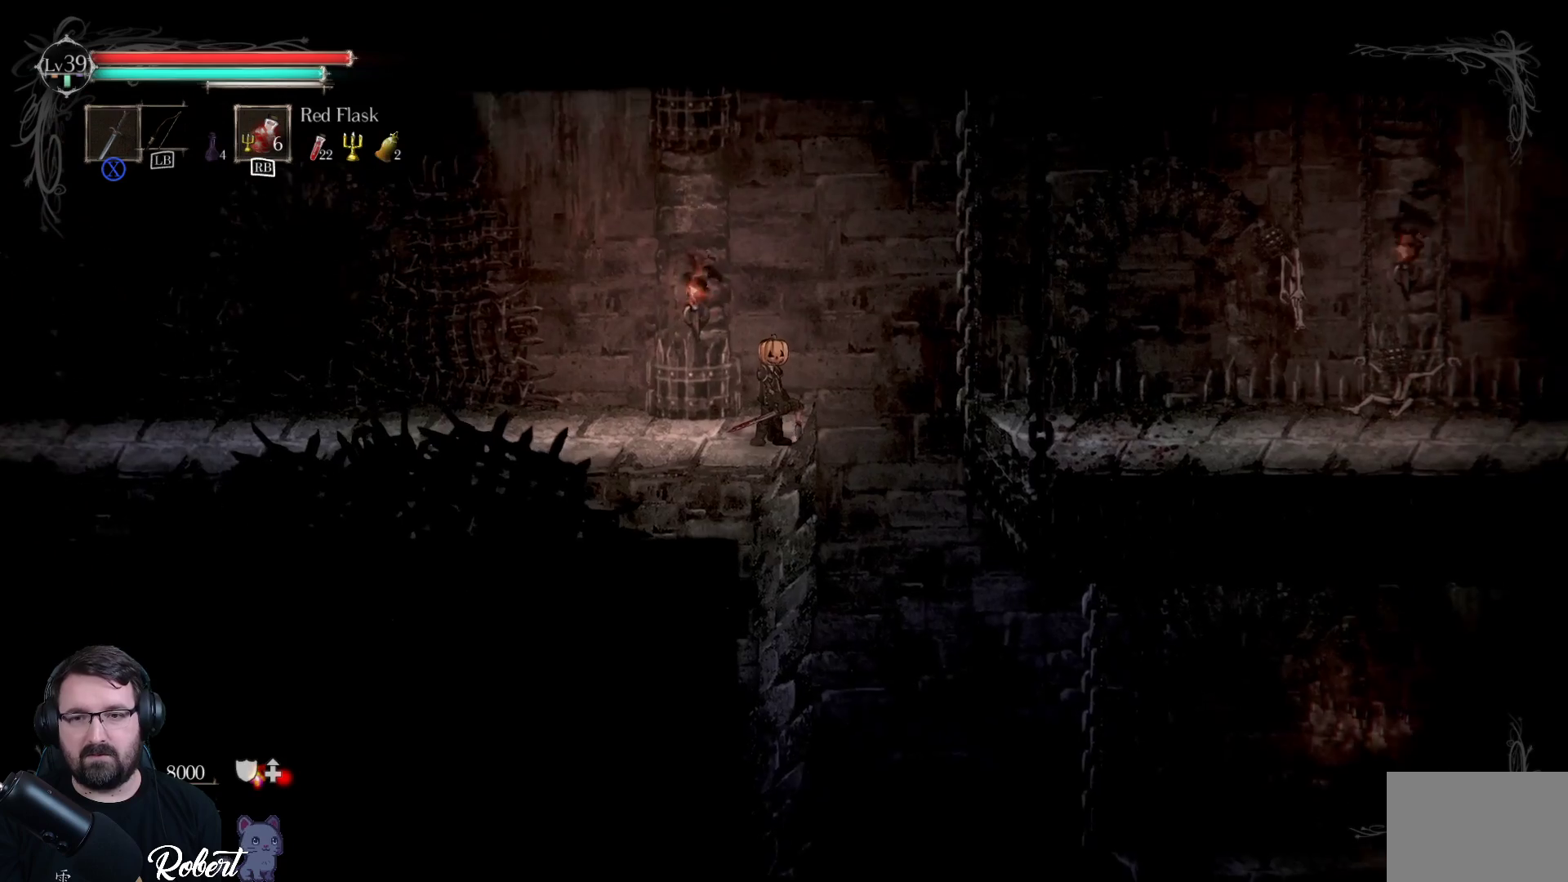
{"buttons": ["A"], "left_stick": "up", "right_stick": "center", "events": [[300, "right_stick", "center"], [367, "left_stick", "up-right"], [467, "left_stick", "up"], [500, "A", "down"]]}
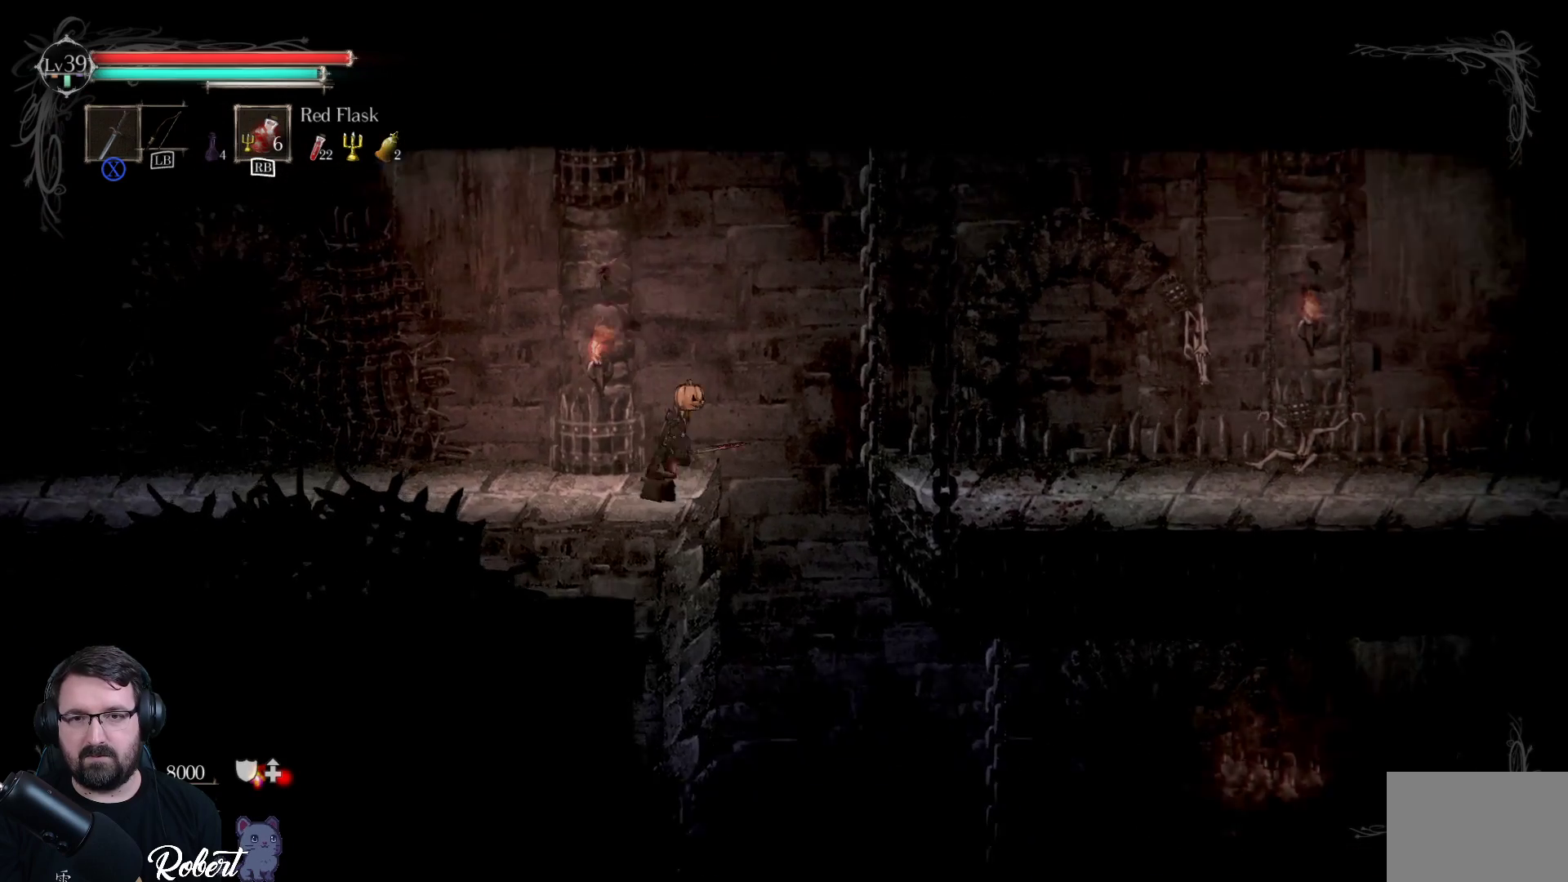
{"buttons": [], "left_stick": "left", "right_stick": "center", "events": [[100, "A", "up"], [167, "left_stick", "up-right"], [433, "left_stick", "left"]]}
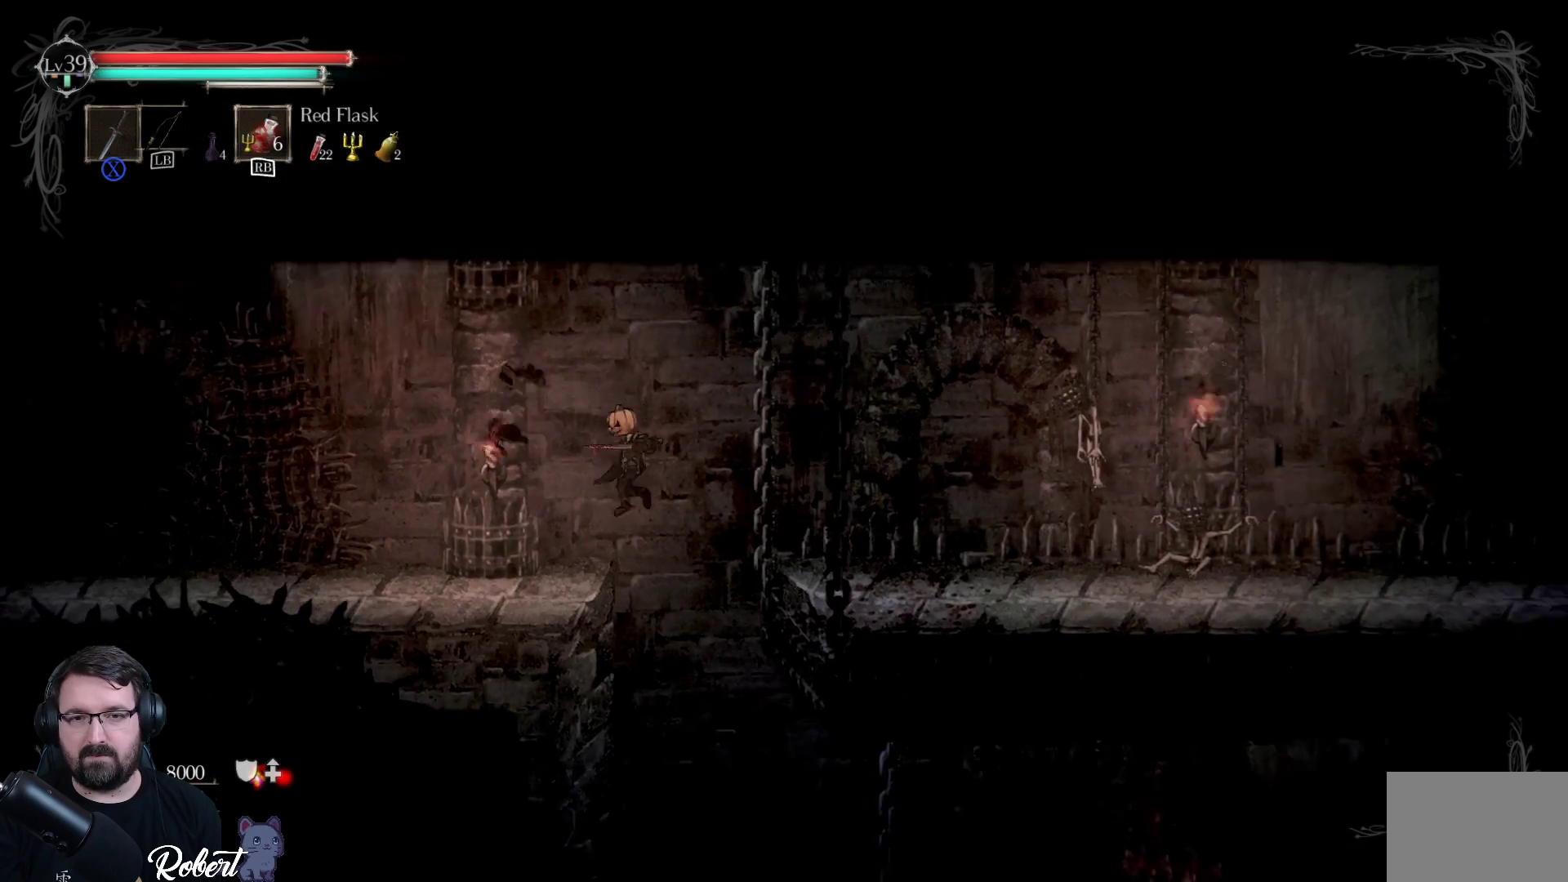
{"buttons": [], "left_stick": "left", "right_stick": "center", "events": [[100, "left_stick", "center"], [233, "left_stick", "left"]]}
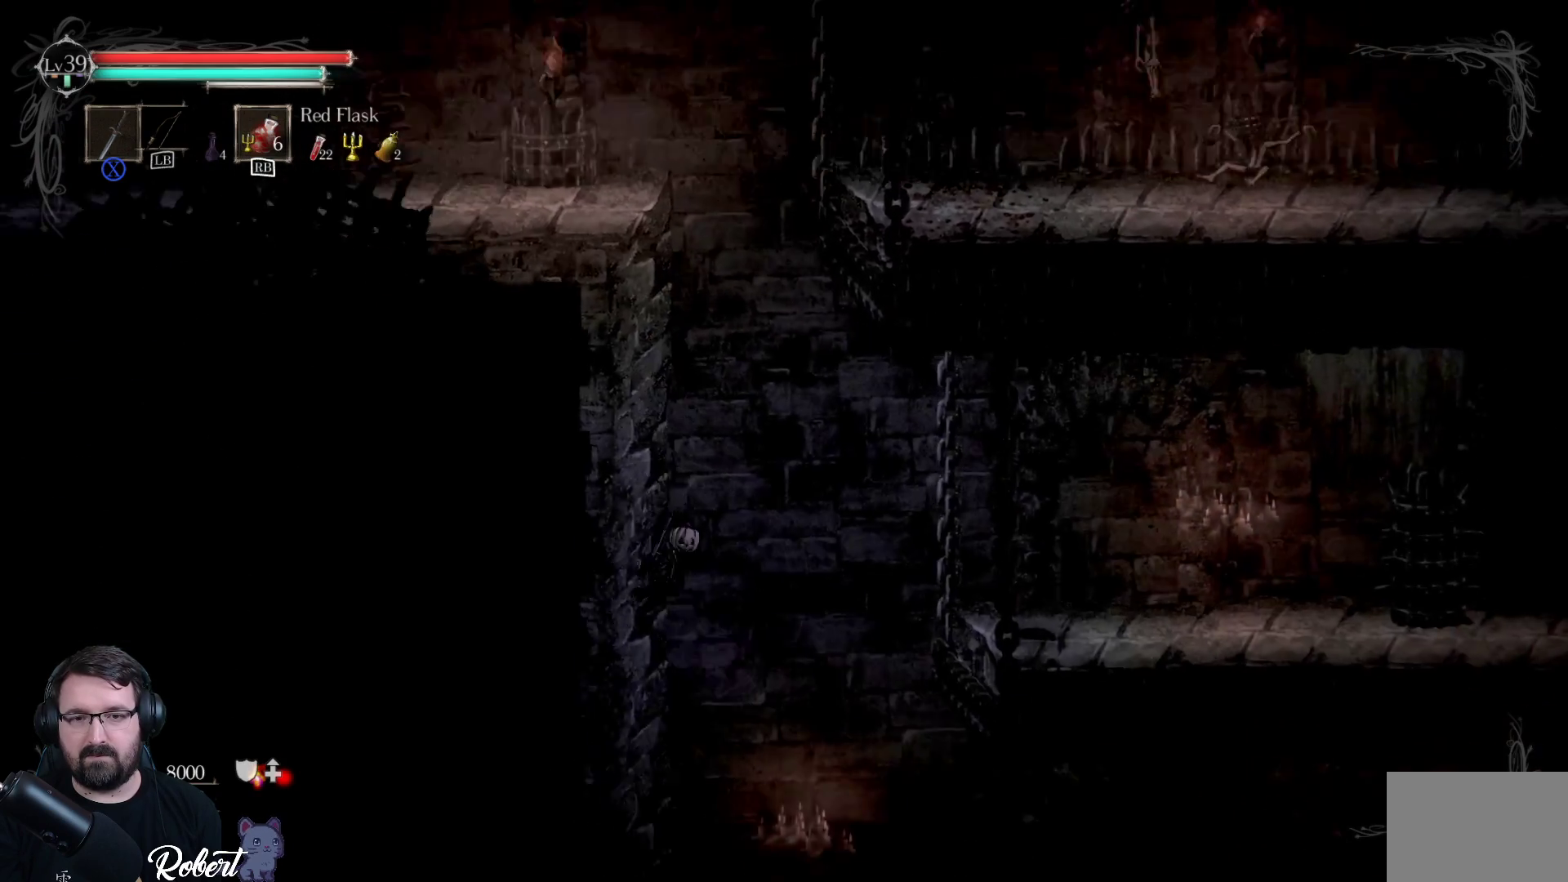
{"buttons": [], "left_stick": "center", "right_stick": "center", "events": [[33, "A", "down"], [167, "A", "up"], [500, "left_stick", "center"]]}
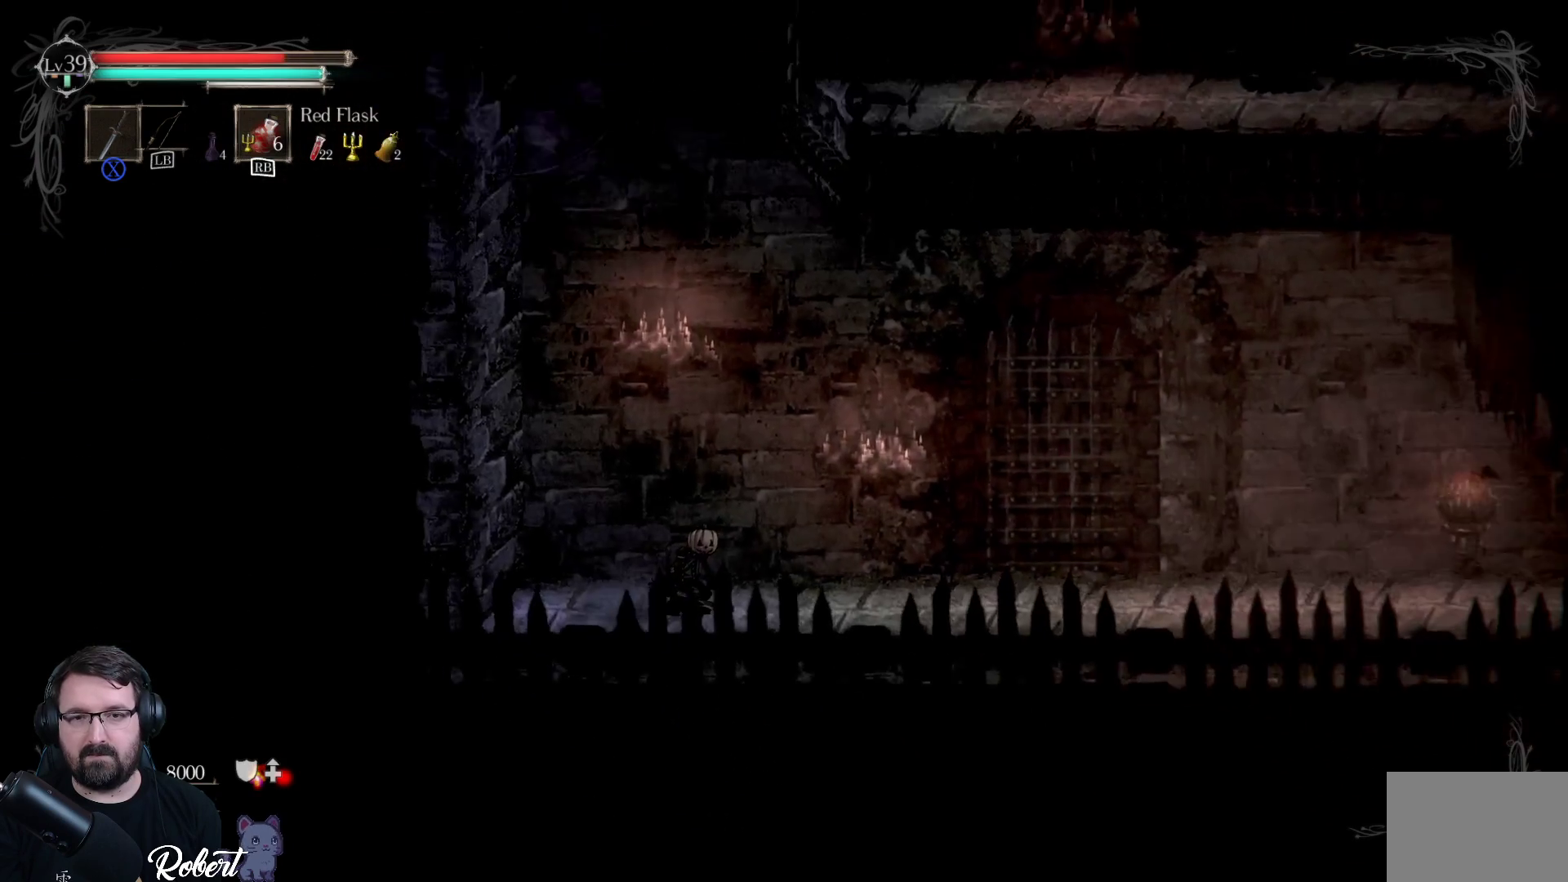
{"buttons": [], "left_stick": "right", "right_stick": "center", "events": [[367, "left_stick", "right"]]}
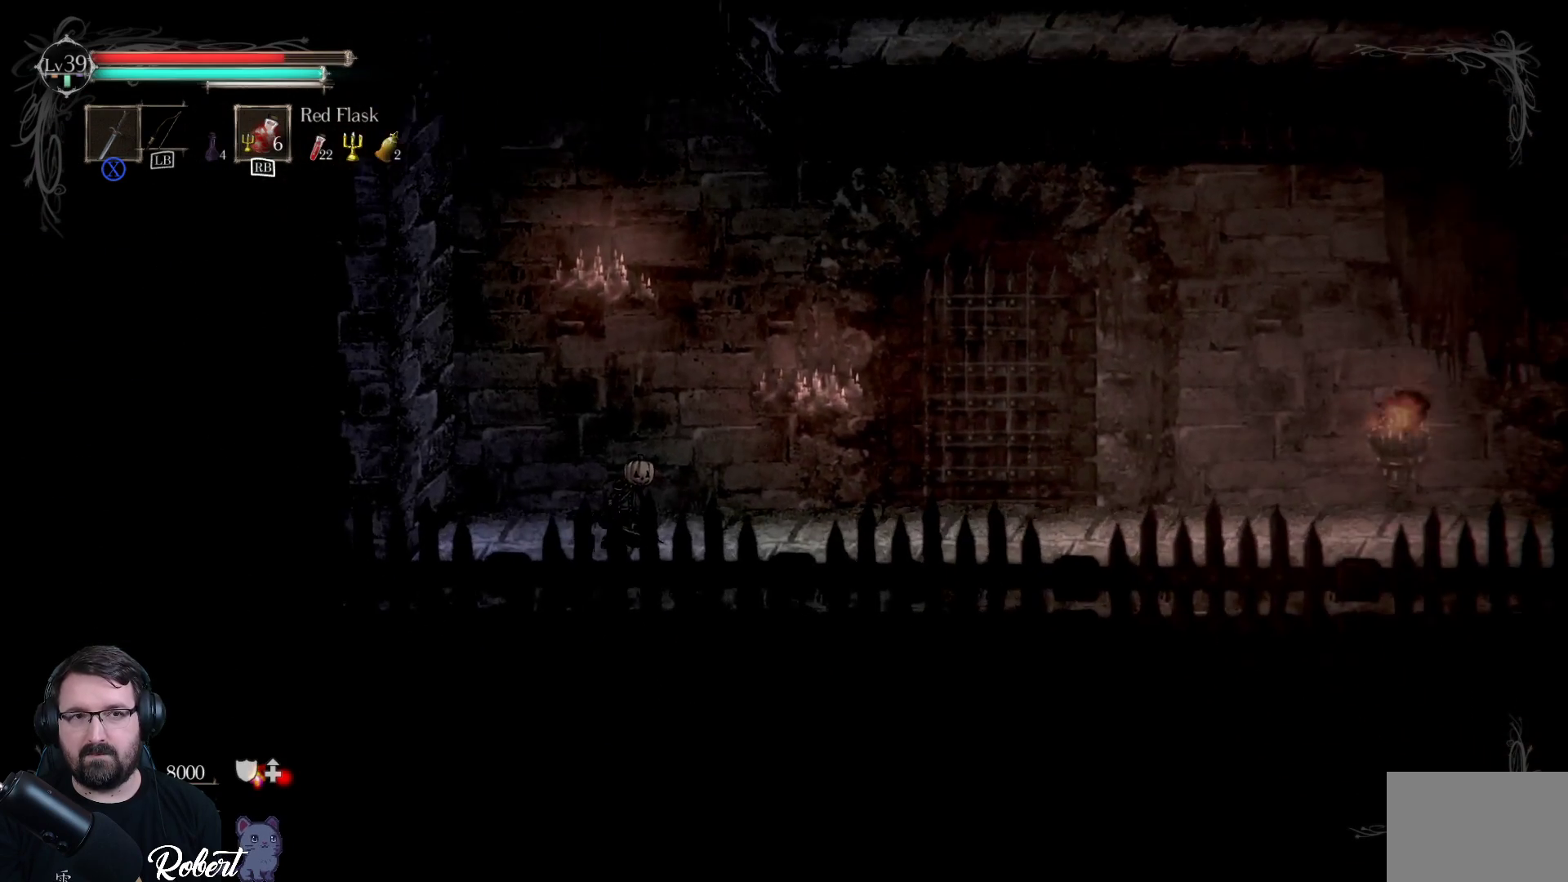
{"buttons": [], "left_stick": "right", "right_stick": "center", "events": [[133, "left_stick", "center"], [433, "left_stick", "right"]]}
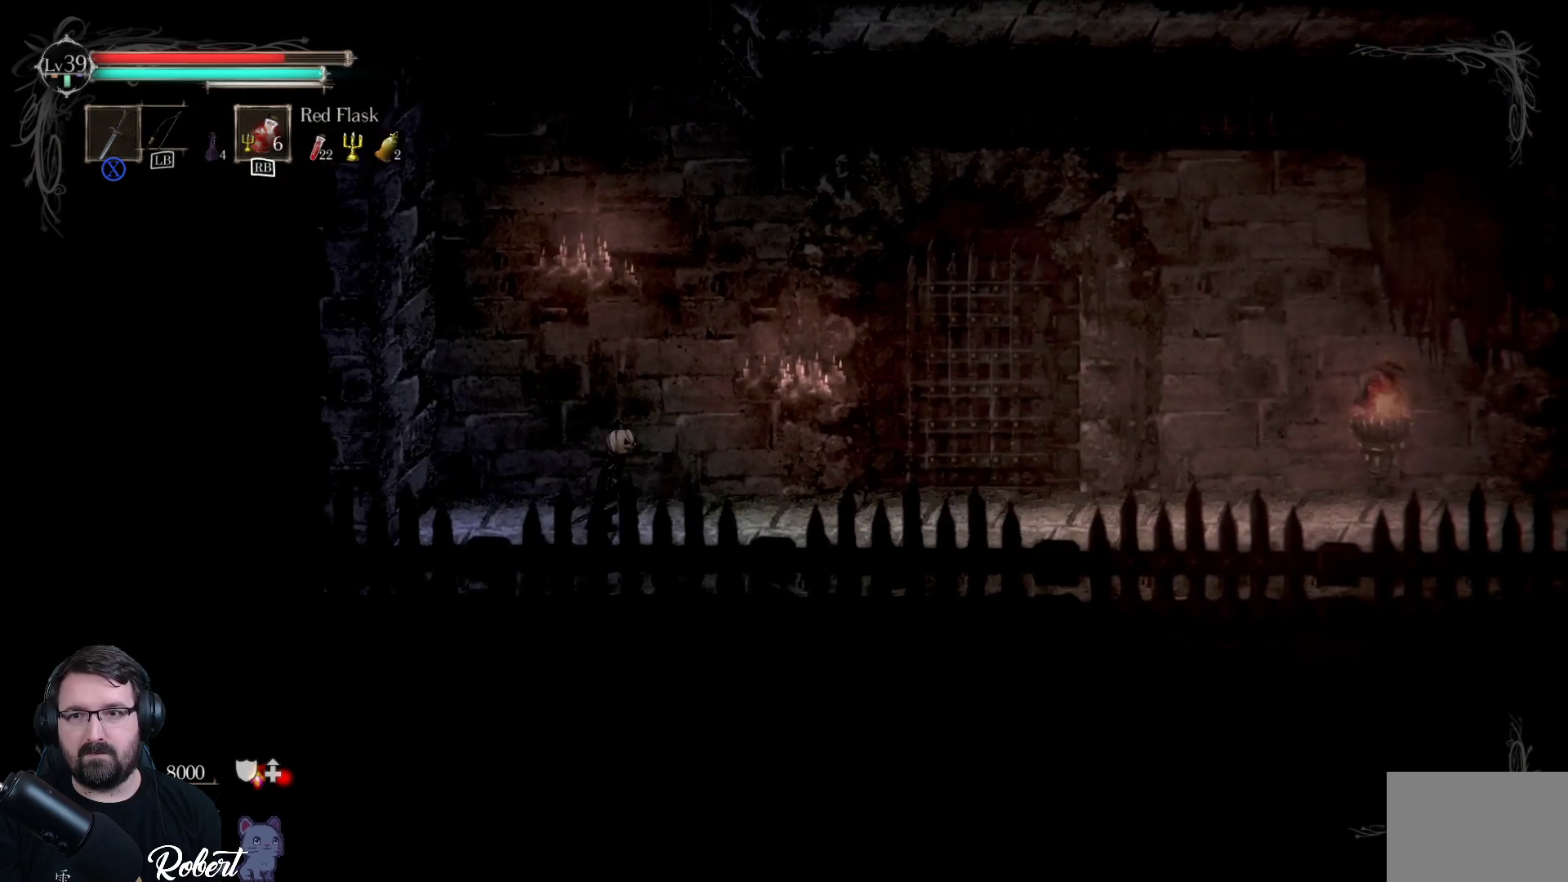
{"buttons": [], "left_stick": "right", "right_stick": "center", "events": []}
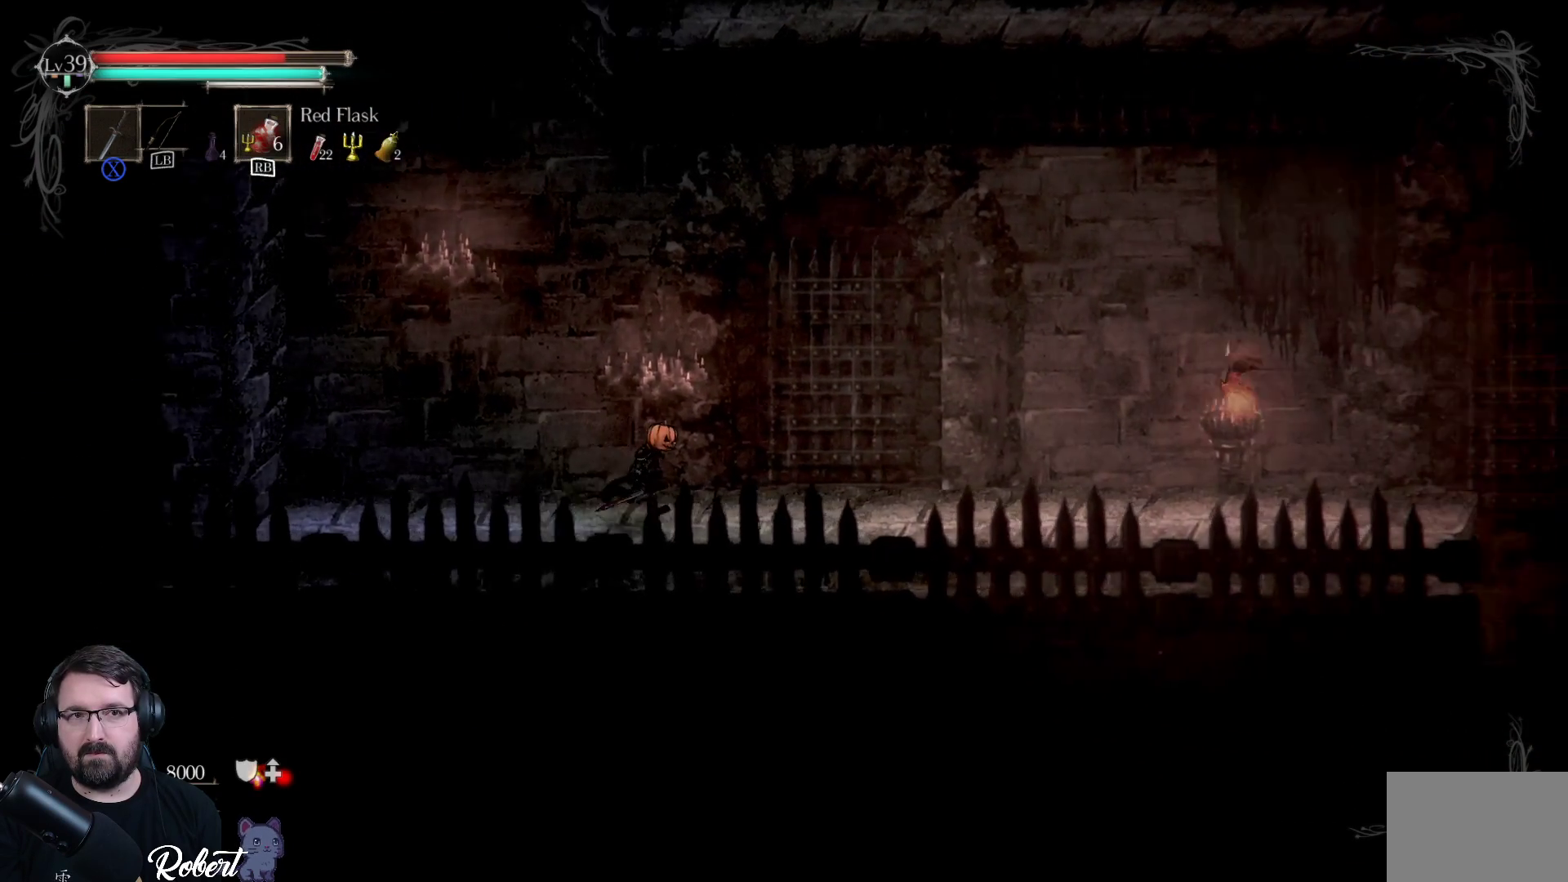
{"buttons": [], "left_stick": "right", "right_stick": "center", "events": []}
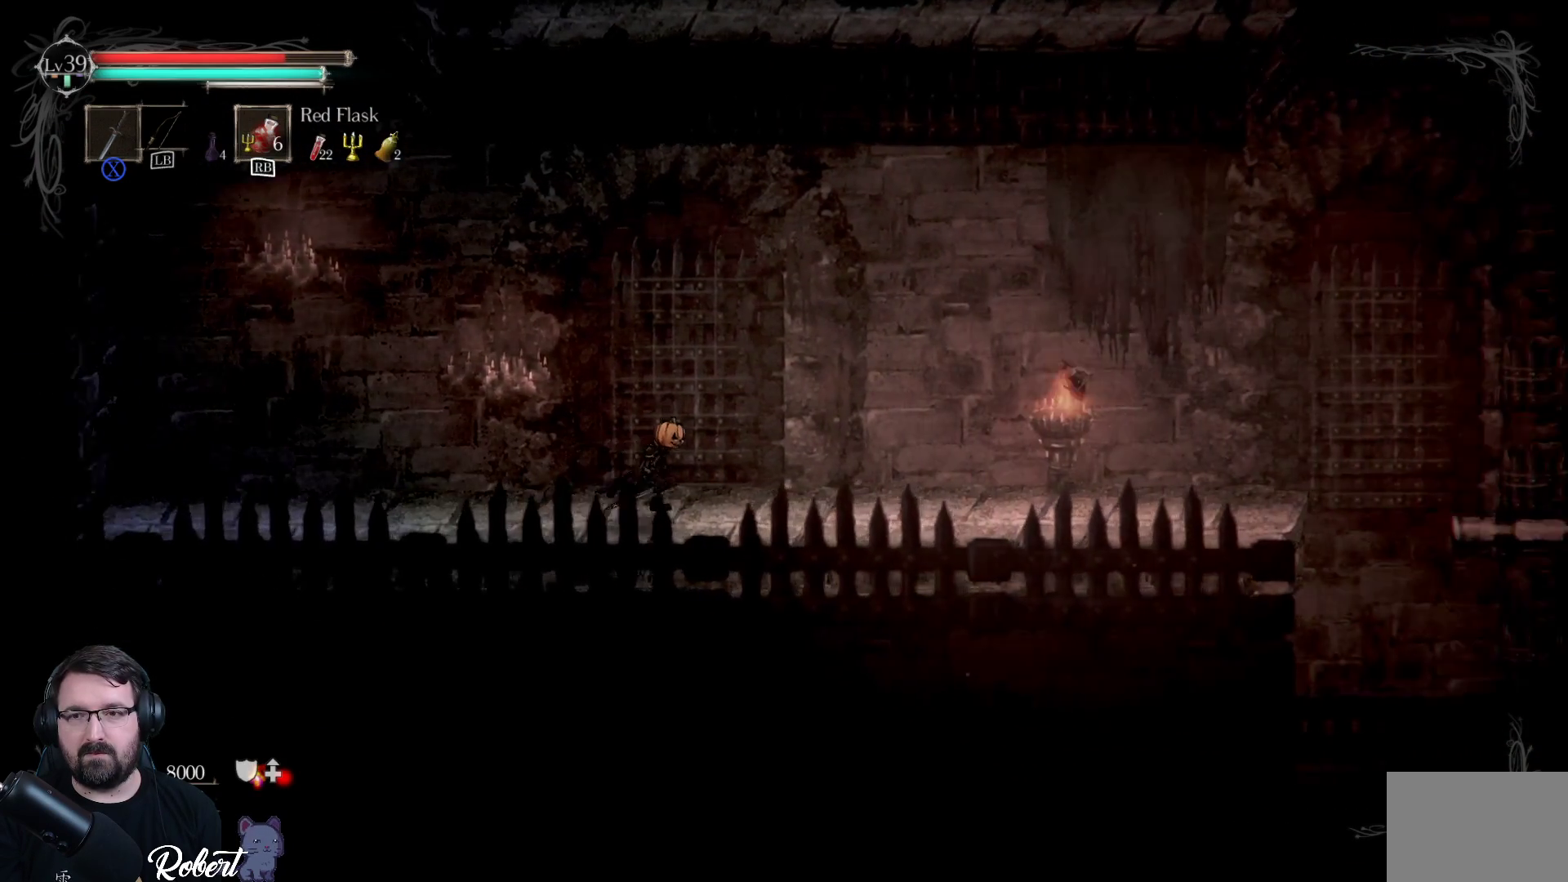
{"buttons": [], "left_stick": "right", "right_stick": "center", "events": []}
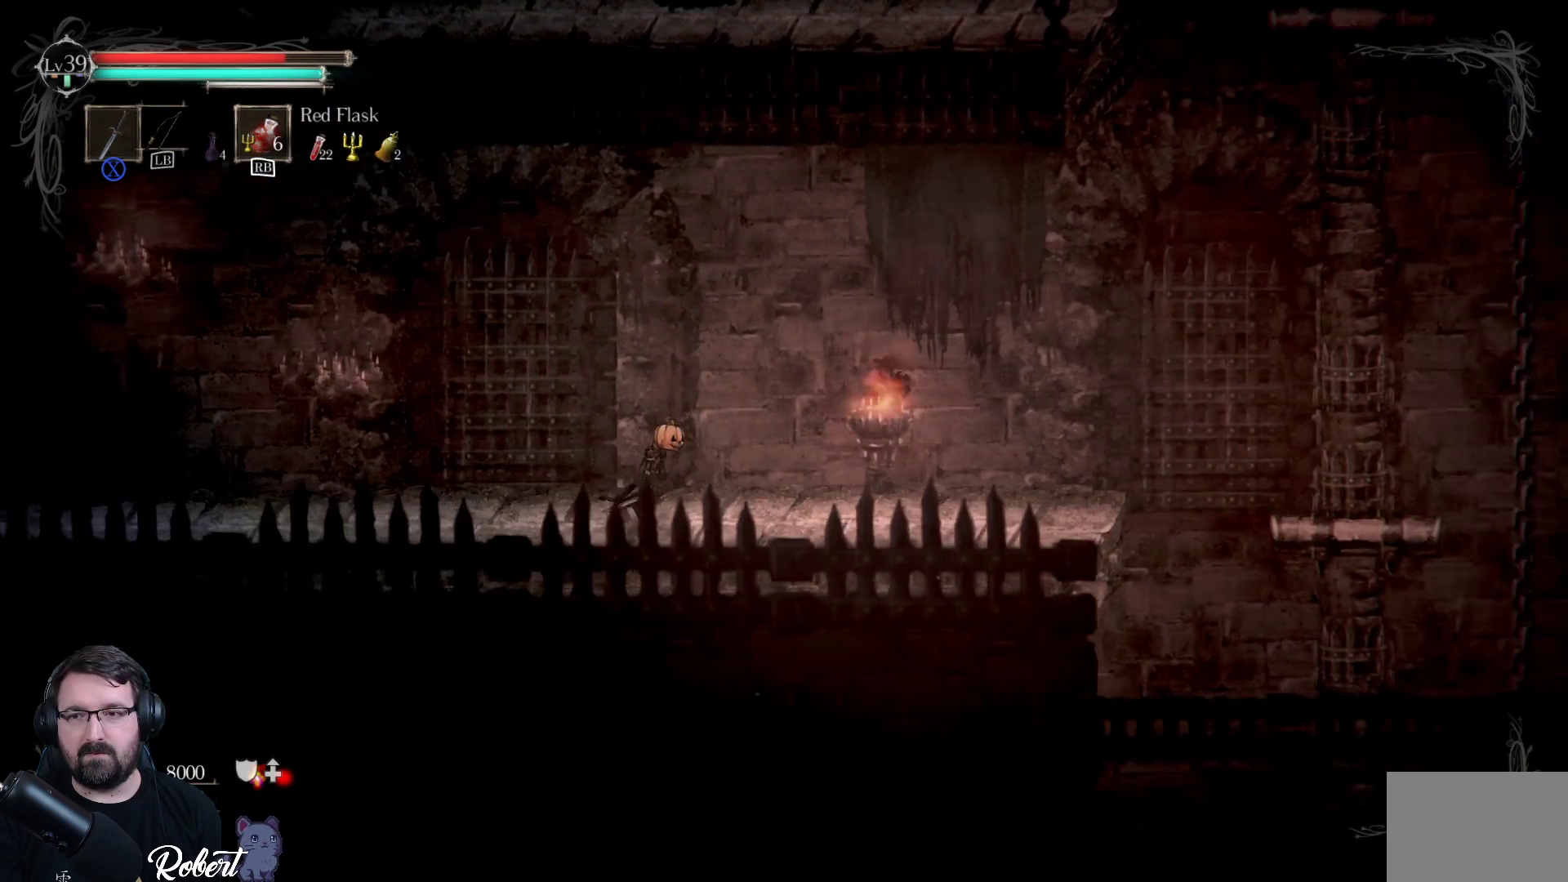
{"buttons": [], "left_stick": "right", "right_stick": "center", "events": []}
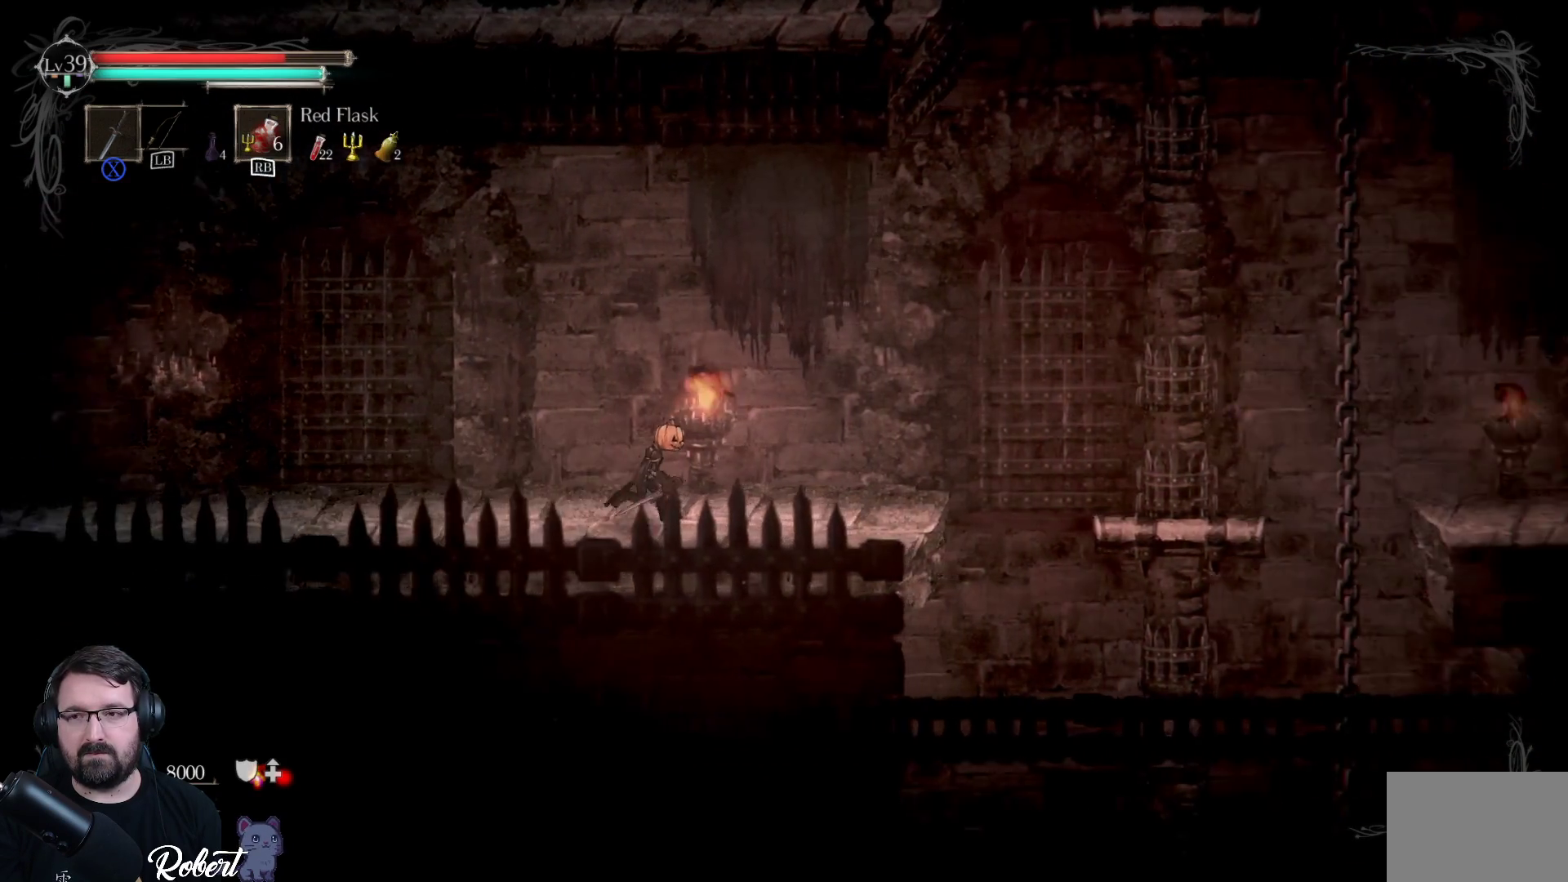
{"buttons": [], "left_stick": "right", "right_stick": "center", "events": []}
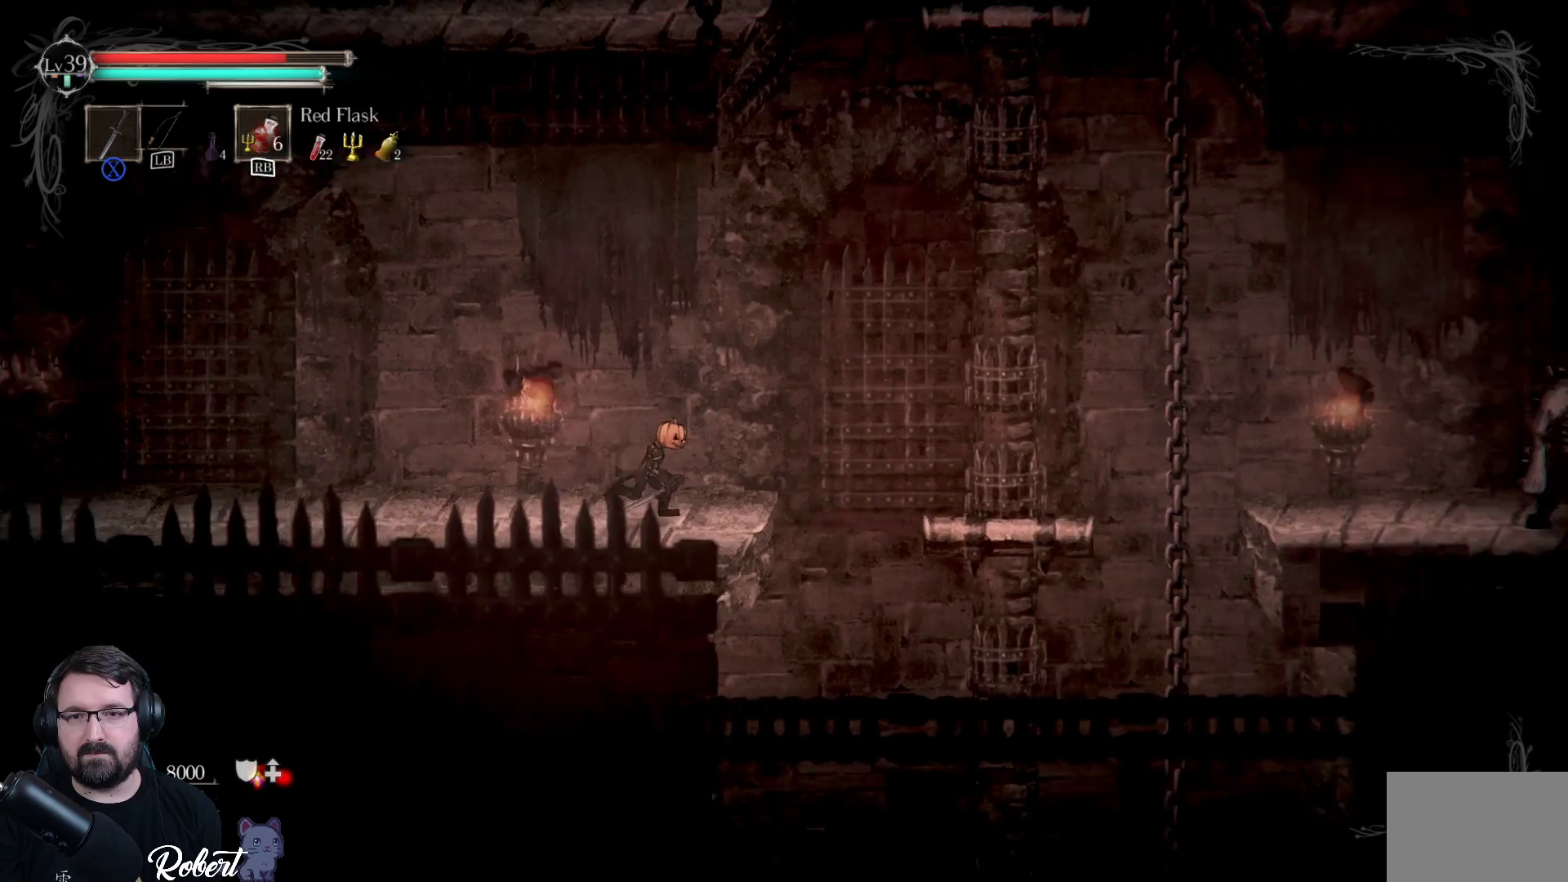
{"buttons": ["A"], "left_stick": "right", "right_stick": "center", "events": [[200, "A", "down"]]}
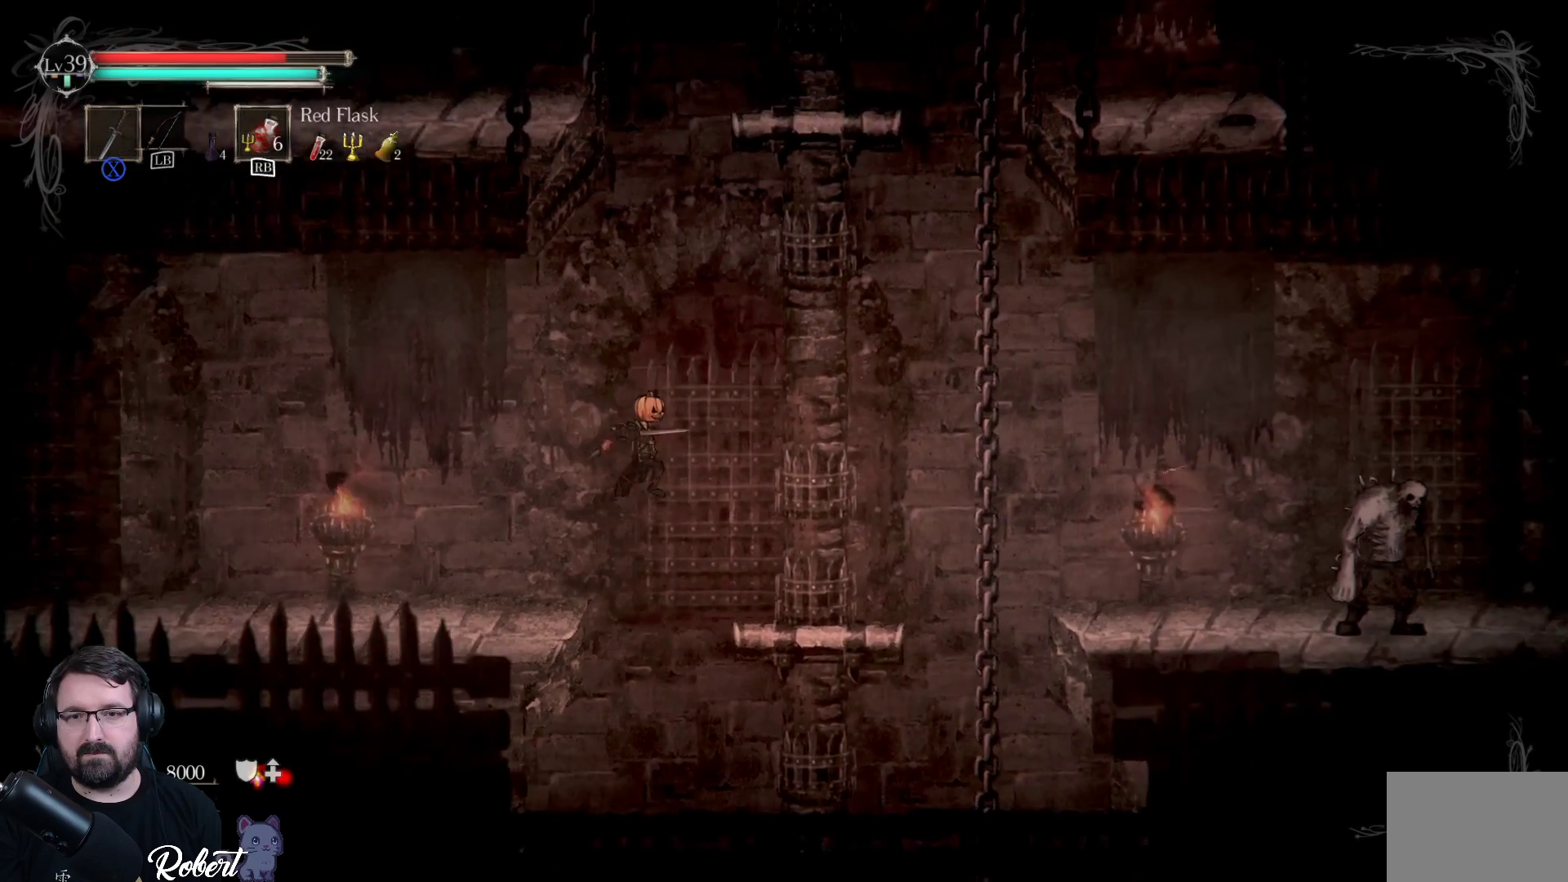
{"buttons": [], "left_stick": "right", "right_stick": "center", "events": [[267, "A", "up"]]}
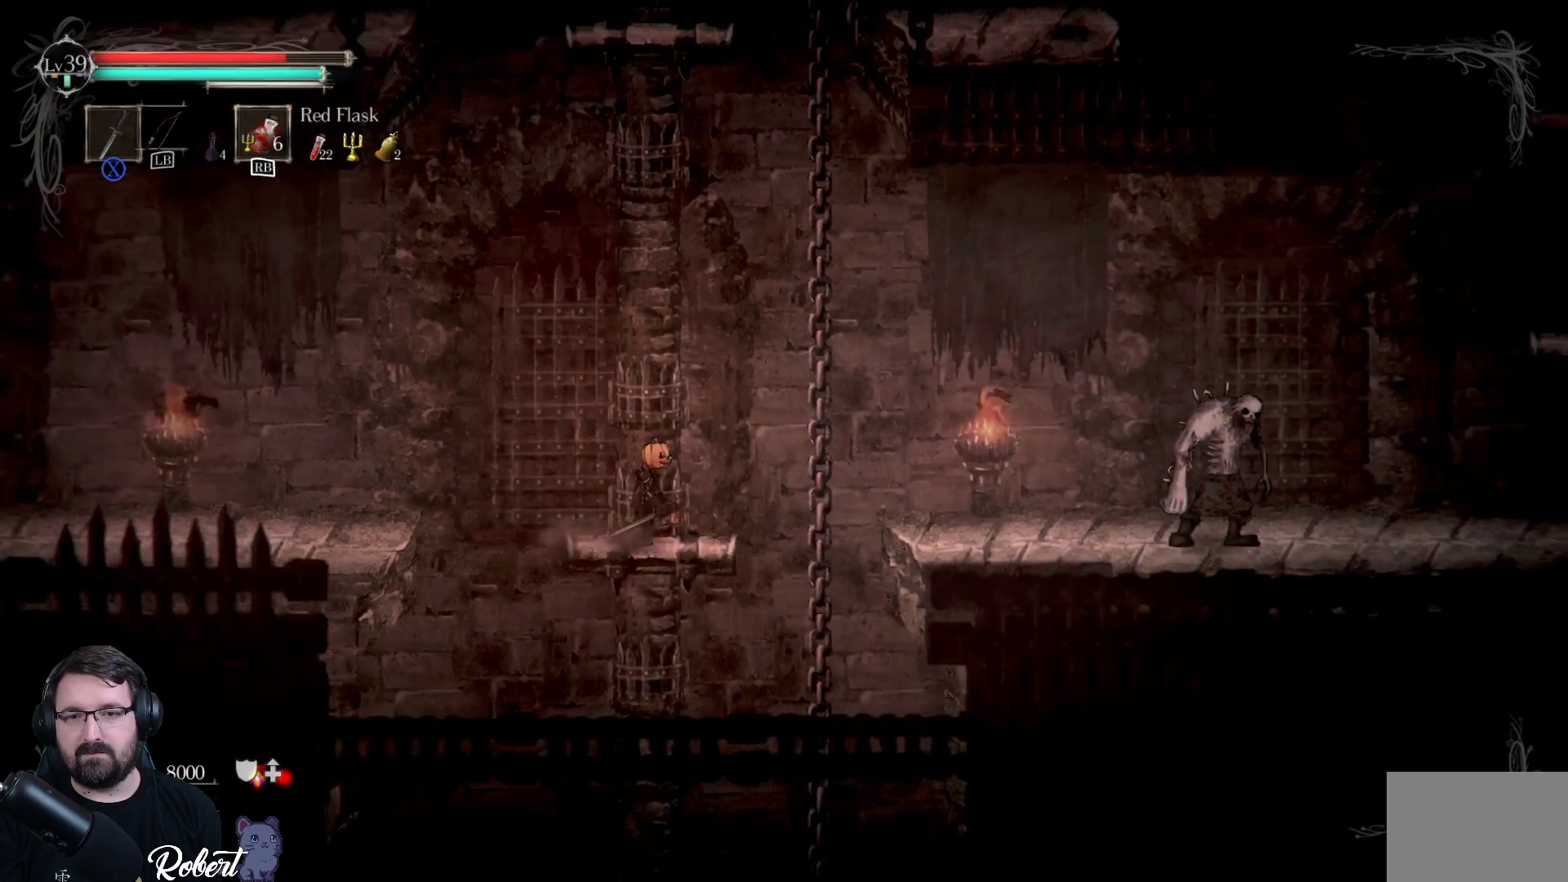
{"buttons": ["A"], "left_stick": "right", "right_stick": "center", "events": [[233, "A", "down"]]}
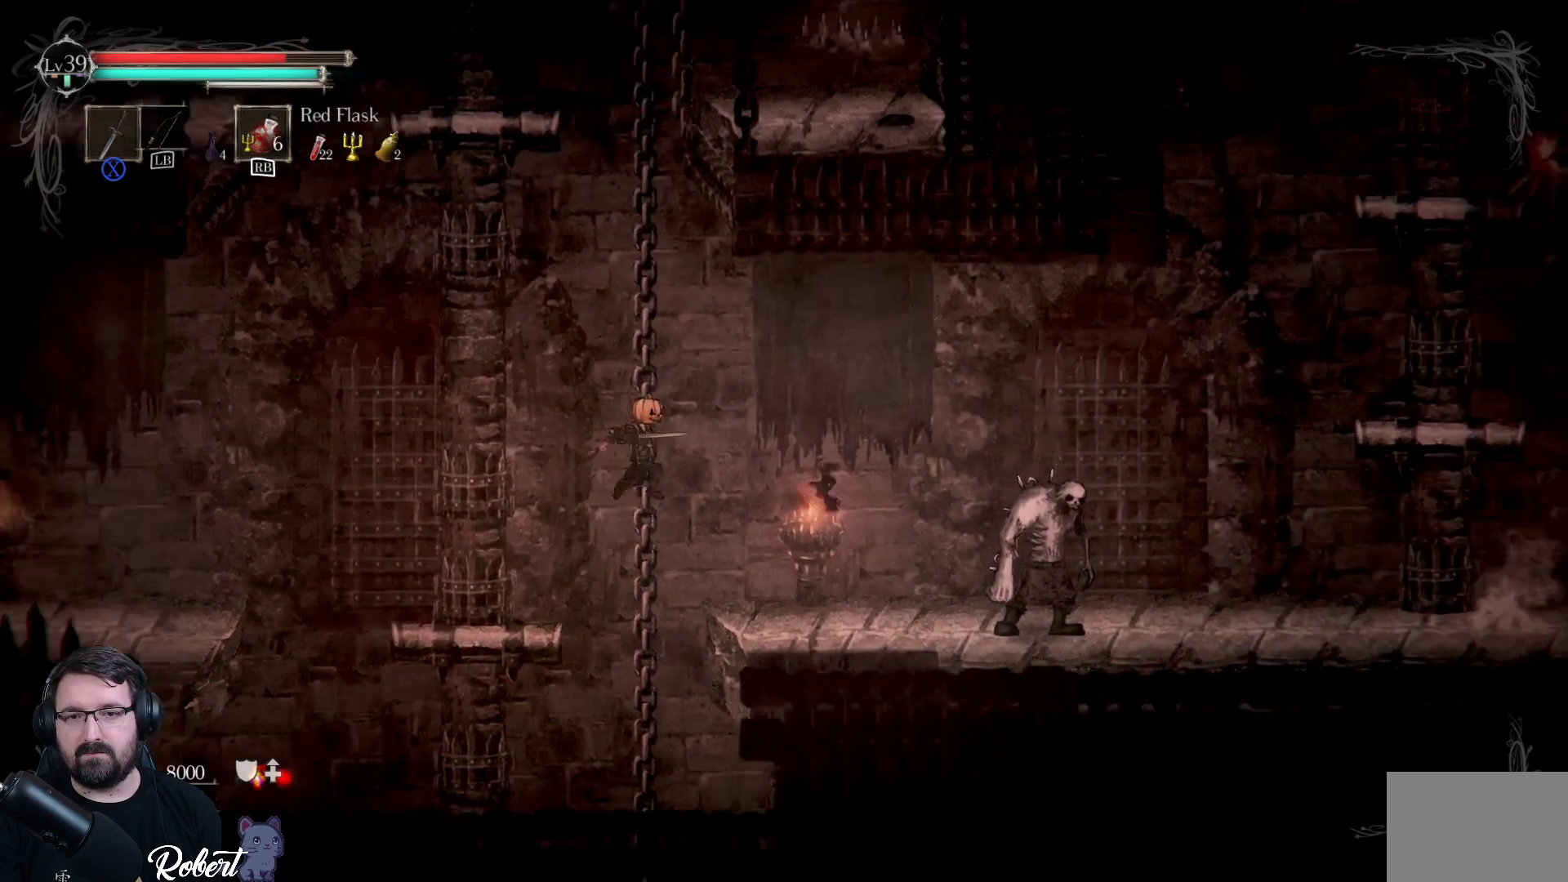
{"buttons": [], "left_stick": "right", "right_stick": "center", "events": [[300, "A", "up"]]}
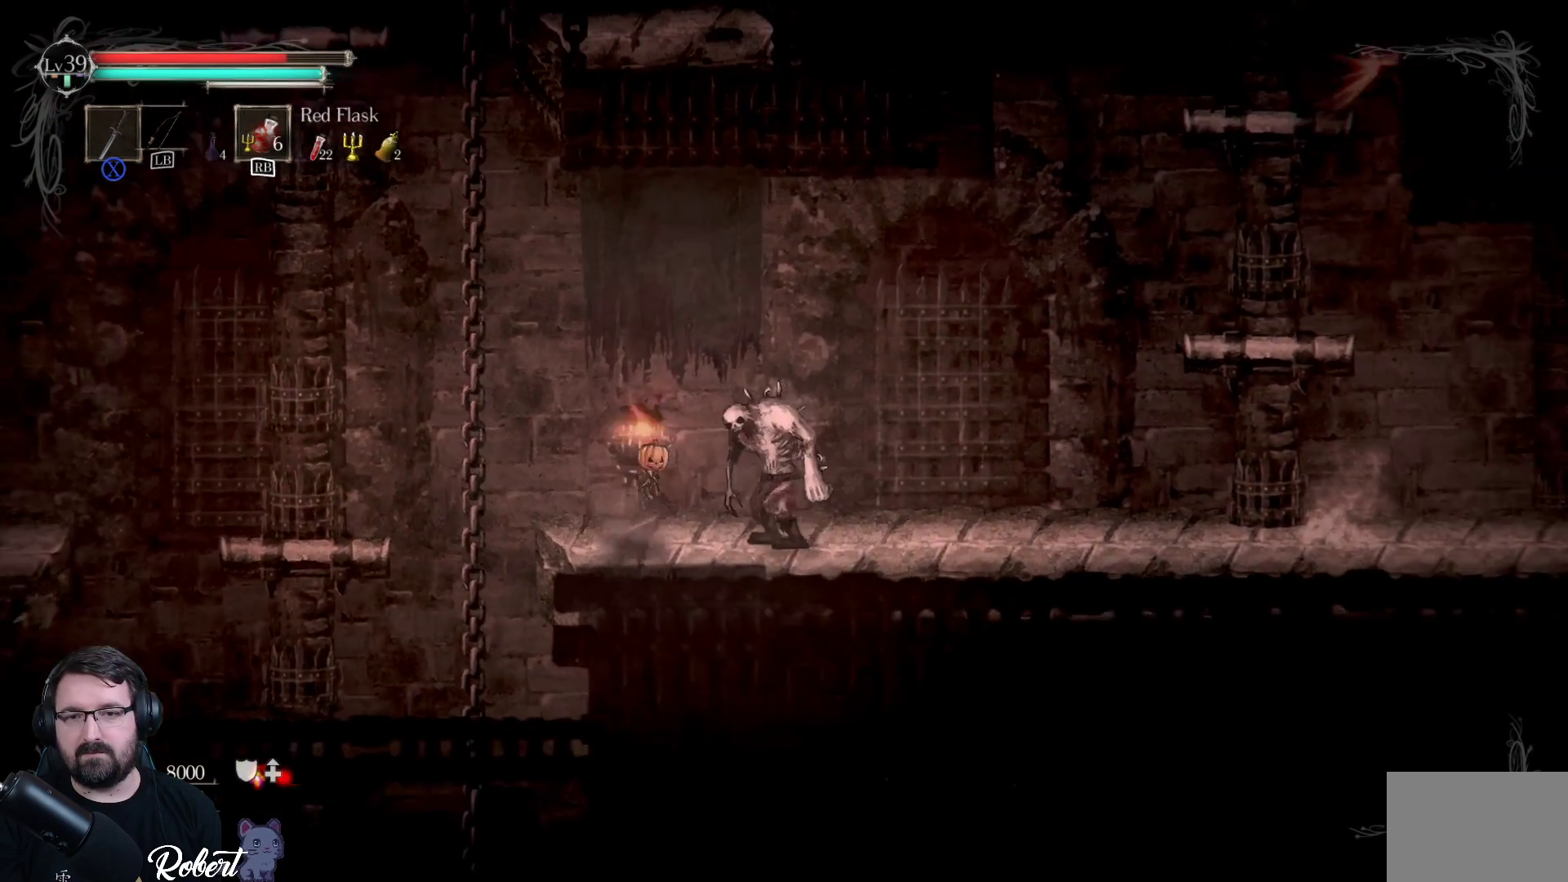
{"buttons": ["X"], "left_stick": "center", "right_stick": "center", "events": [[67, "X", "down"], [167, "X", "up"], [267, "X", "down"], [300, "X", "up"], [333, "left_stick", "center"], [367, "X", "down"], [433, "X", "up"], [500, "X", "down"]]}
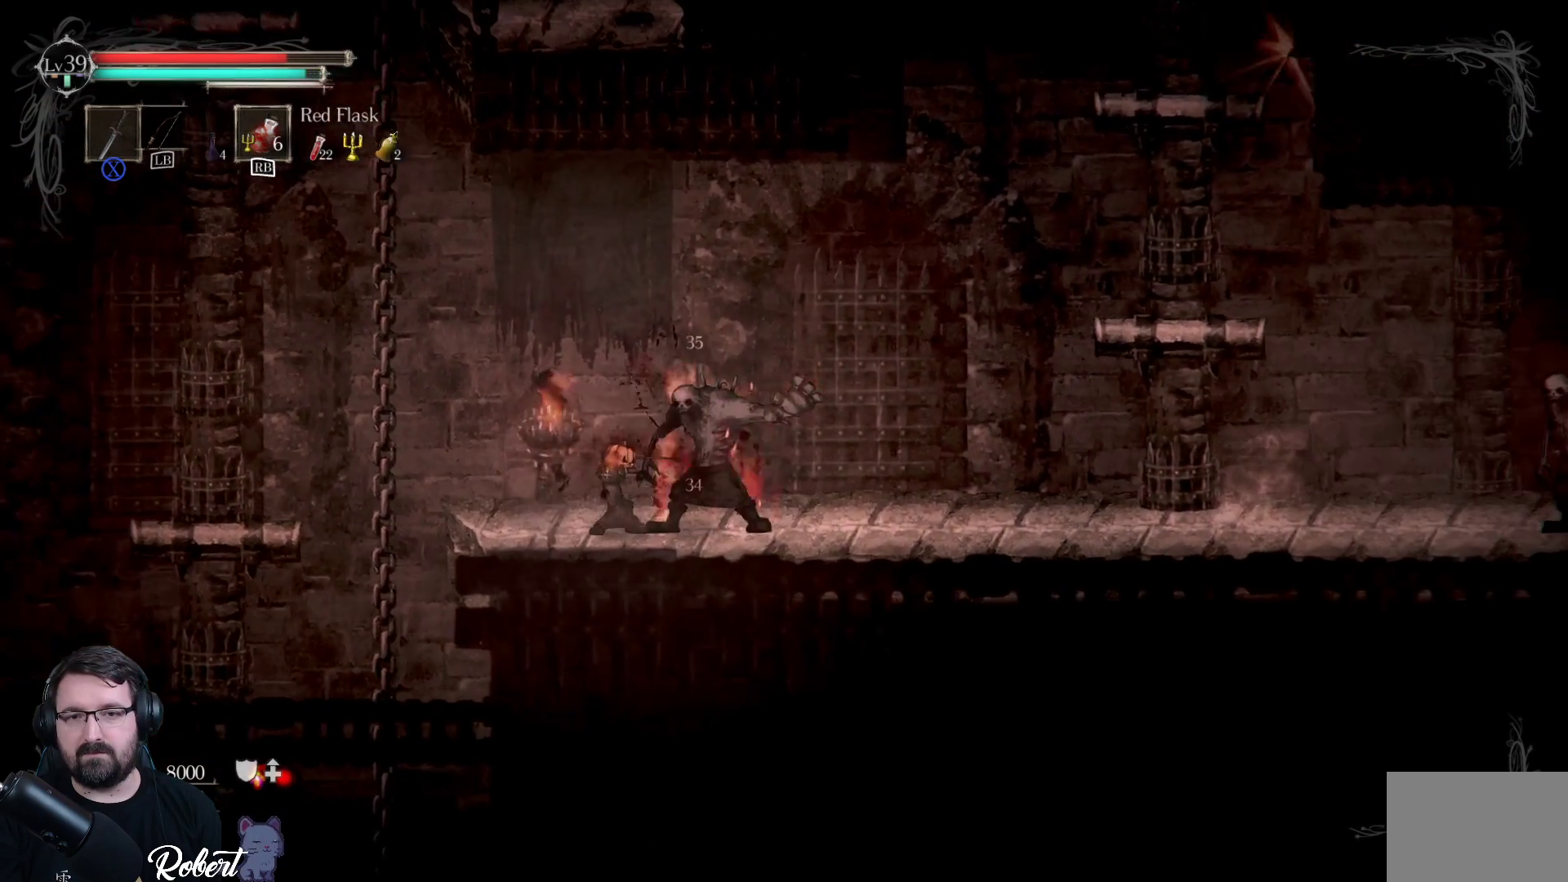
{"buttons": ["X"], "left_stick": "center", "right_stick": "center", "events": [[33, "X", "up"], [100, "X", "down"], [167, "X", "up"], [267, "X", "down"], [300, "X", "up"], [400, "X", "down"], [433, "X", "up"], [500, "X", "down"]]}
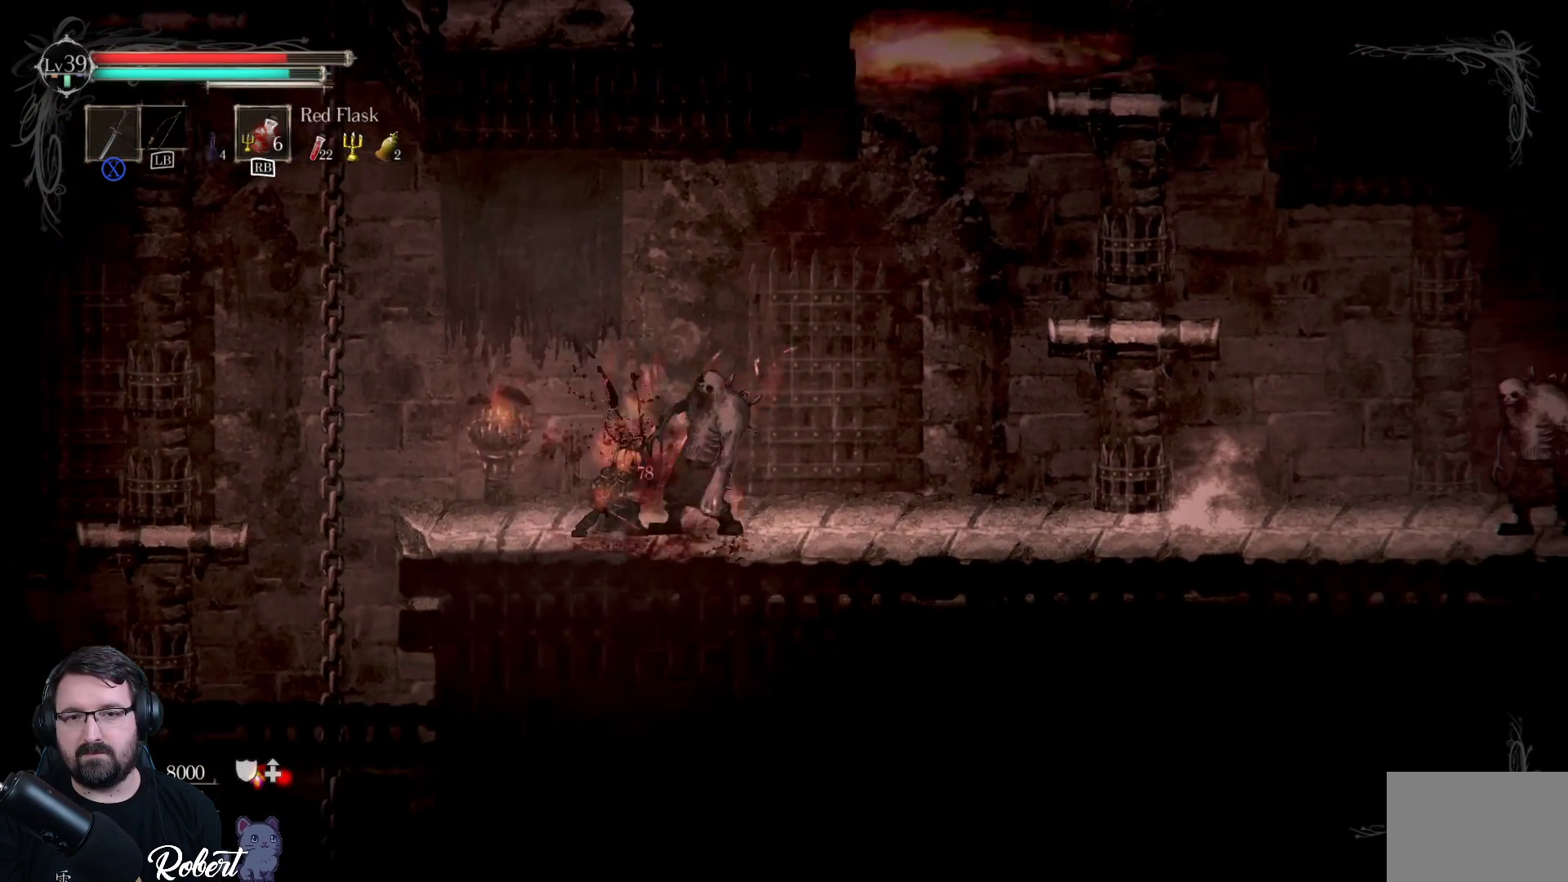
{"buttons": ["X"], "left_stick": "center", "right_stick": "center", "events": [[67, "X", "up"], [167, "X", "down"], [233, "X", "up"], [300, "X", "down"], [400, "X", "up"], [467, "X", "down"]]}
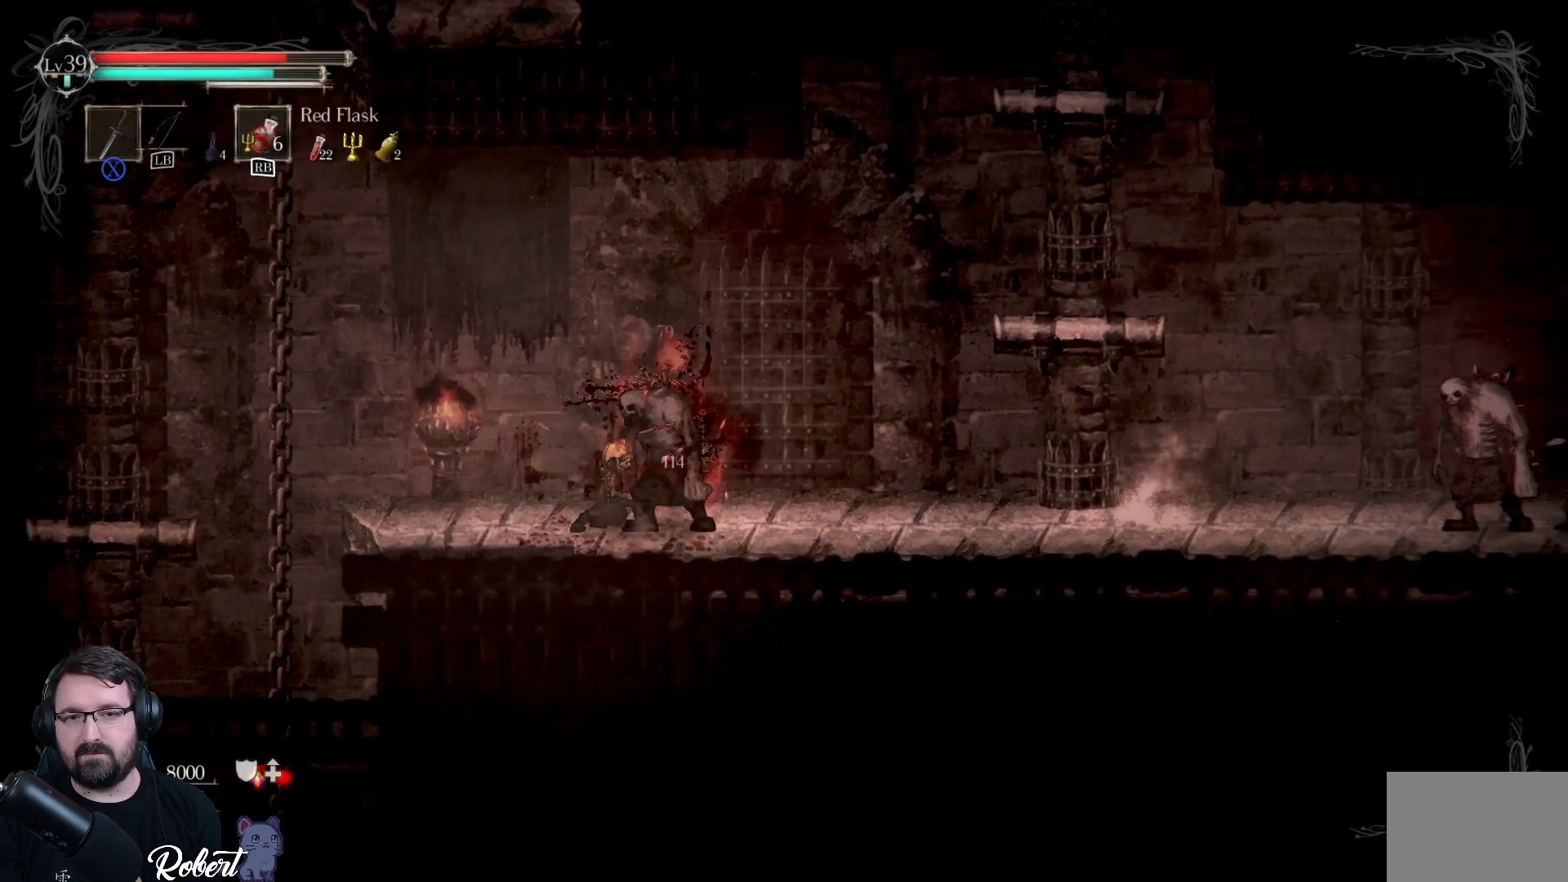
{"buttons": [], "left_stick": "center", "right_stick": "center", "events": [[33, "X", "up"]]}
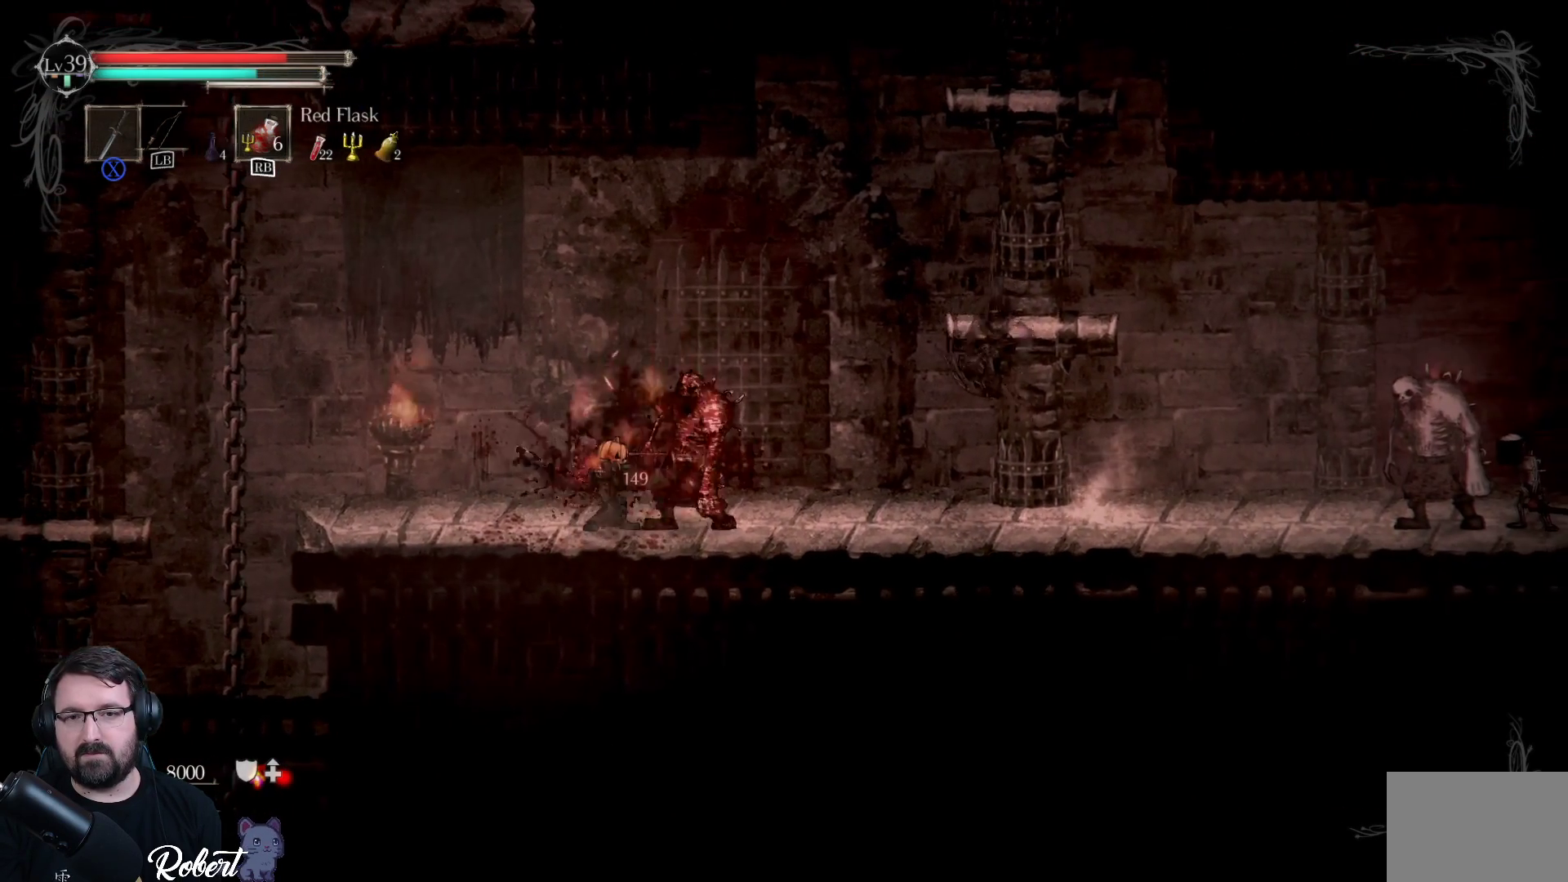
{"buttons": [], "left_stick": "center", "right_stick": "center", "events": []}
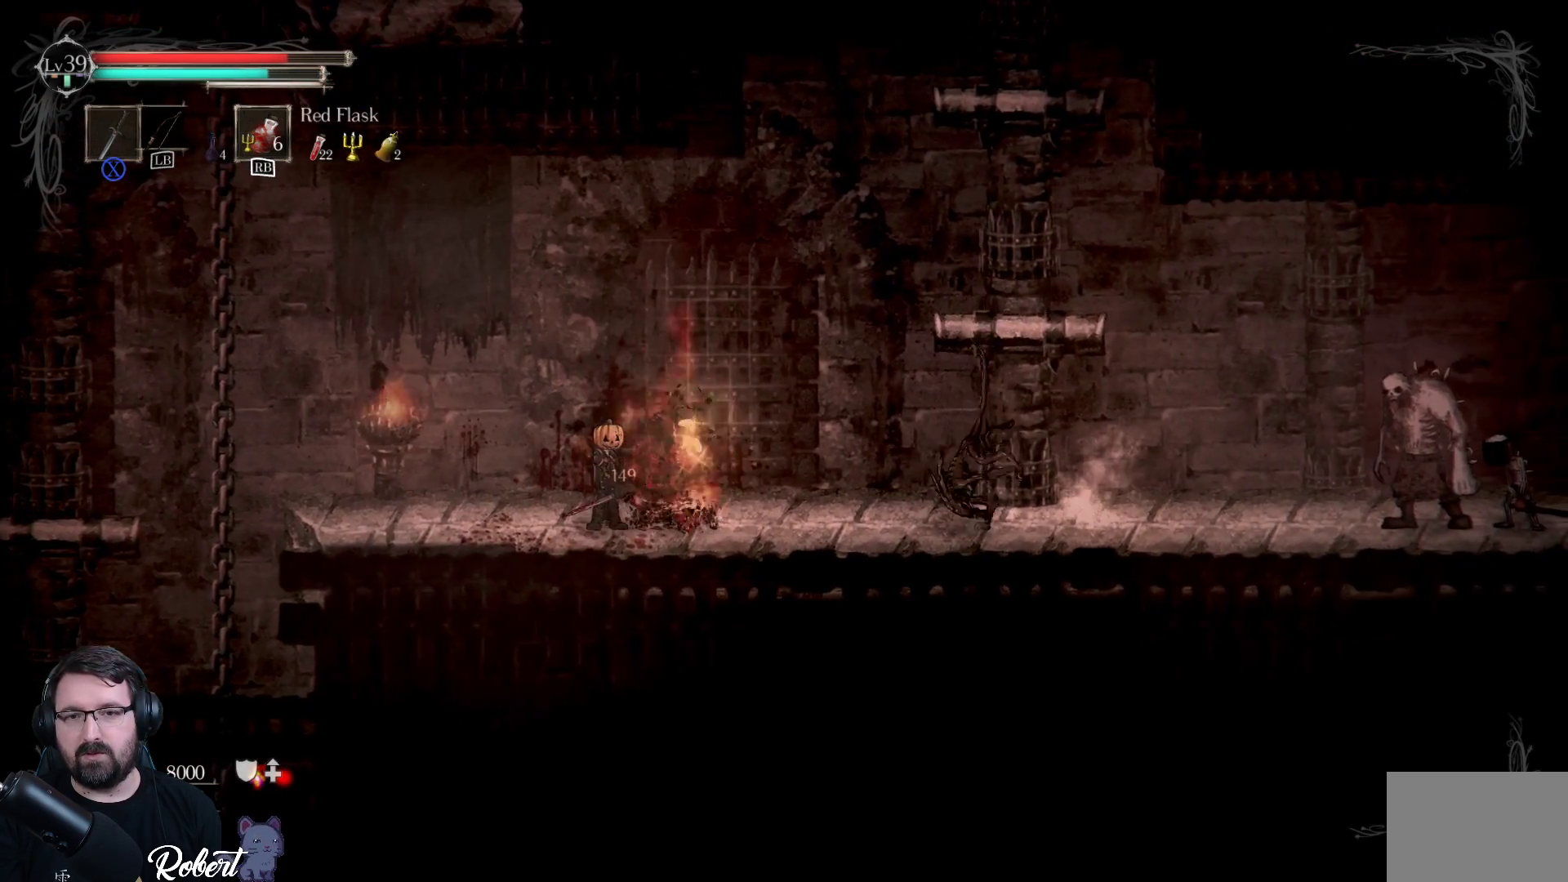
{"buttons": [], "left_stick": "right", "right_stick": "center", "events": [[200, "left_stick", "right"]]}
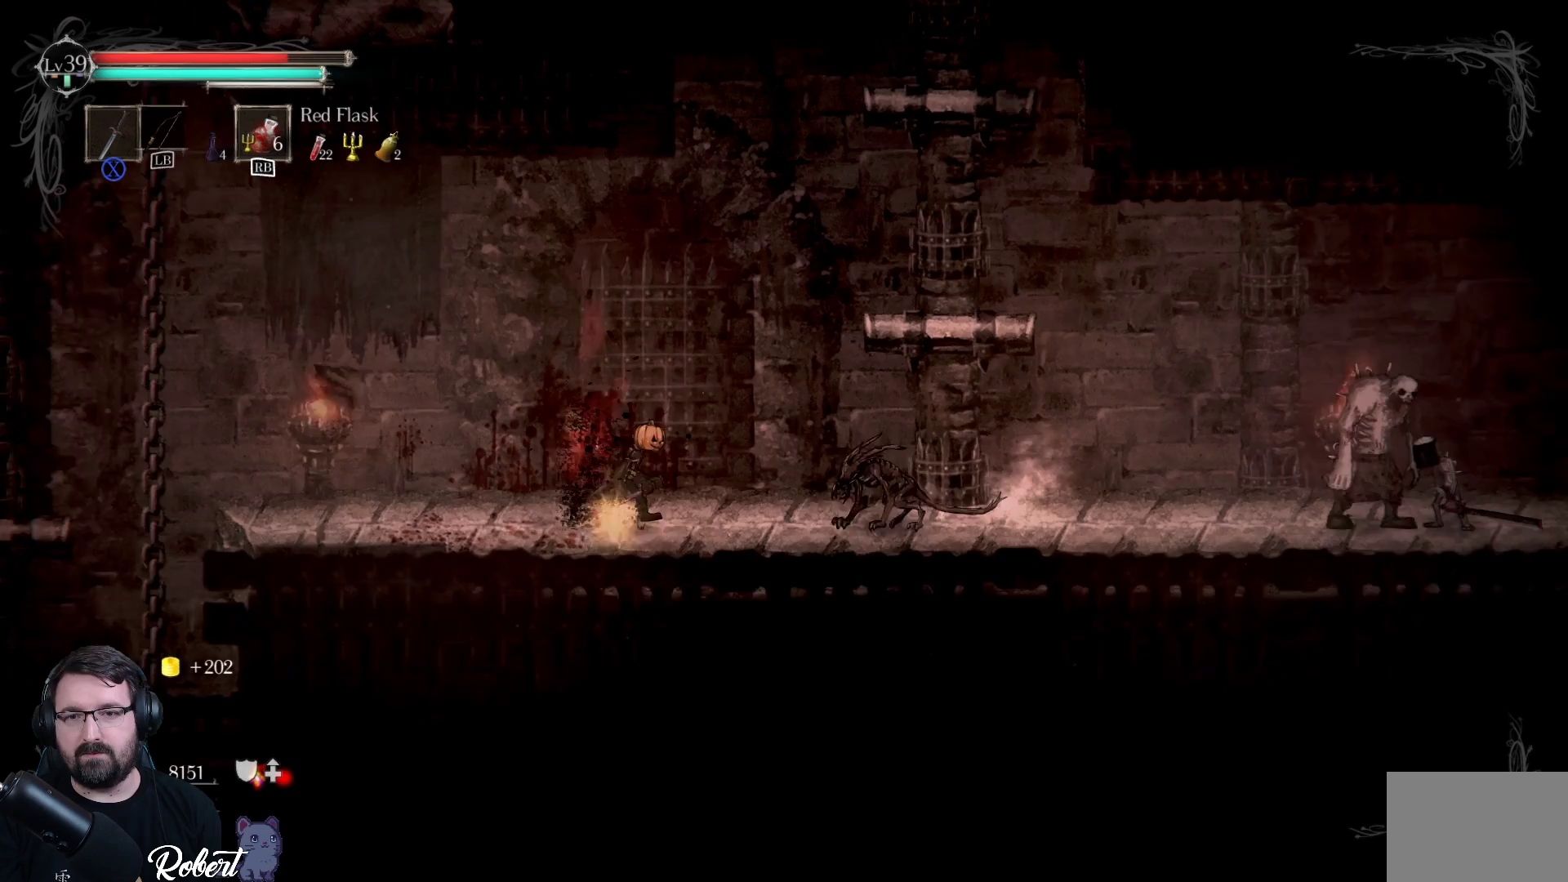
{"buttons": ["X"], "left_stick": "center", "right_stick": "center", "events": [[67, "X", "down"], [167, "left_stick", "center"], [200, "X", "up"], [300, "X", "down"], [367, "X", "up"], [467, "X", "down"]]}